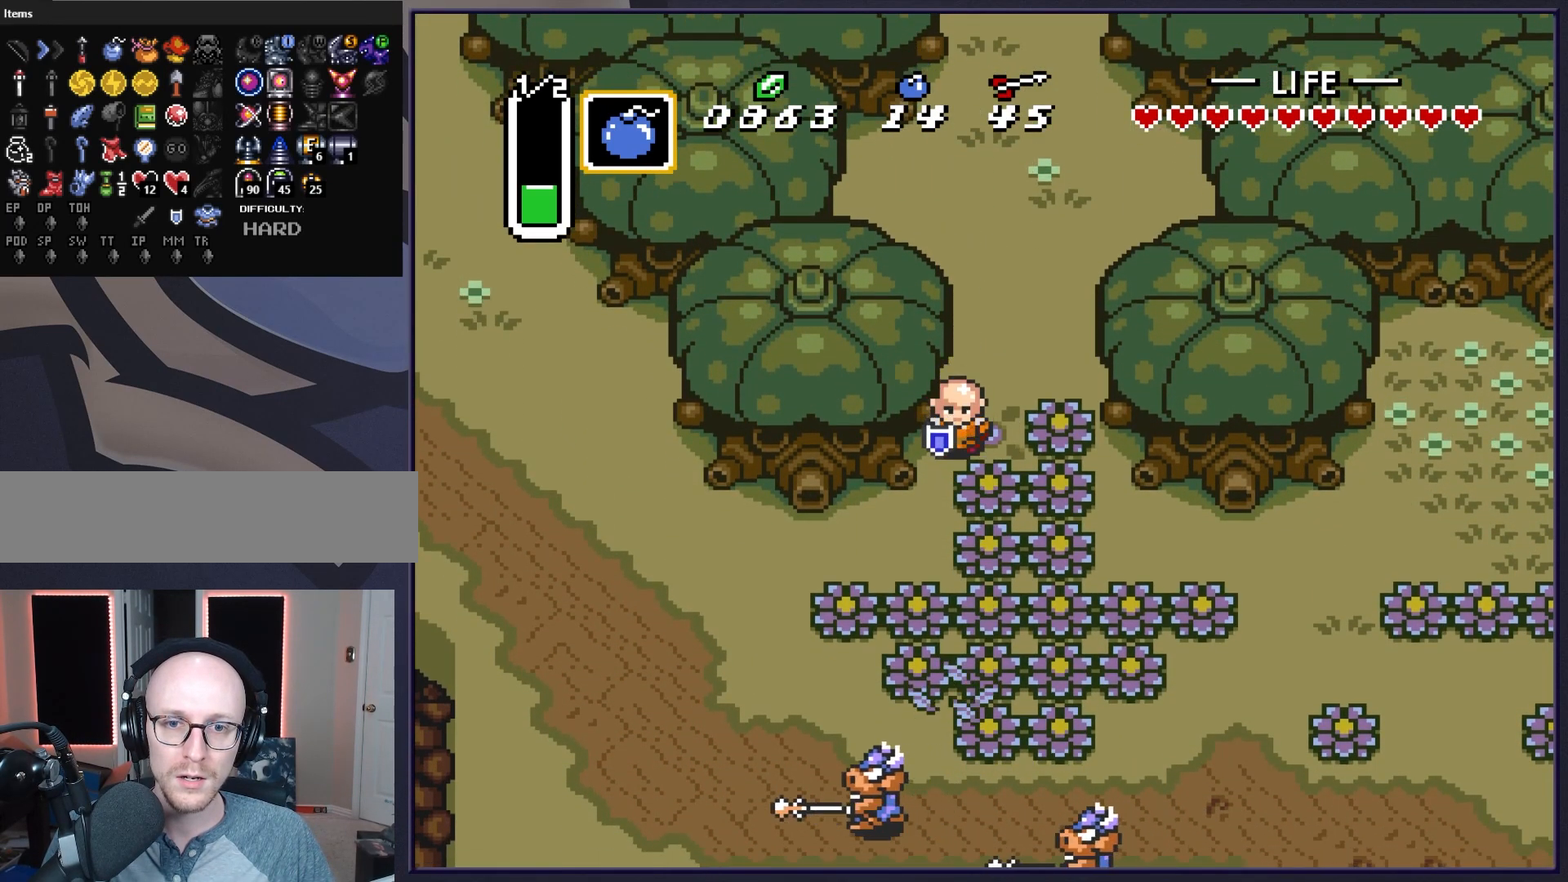
Gameplay with a controller (Nintendo layout); each line is a JSON object with the inputs held at the frame after it. "events" lists button and stick changes between this image and that frame as [ms after this image, input, new state], when the widget could be followed in between. Not read: L3 R3.
{"buttons": ["DPAD_DOWN"], "events": [[83, "A", "up"], [317, "A", "down"], [450, "A", "up"]]}
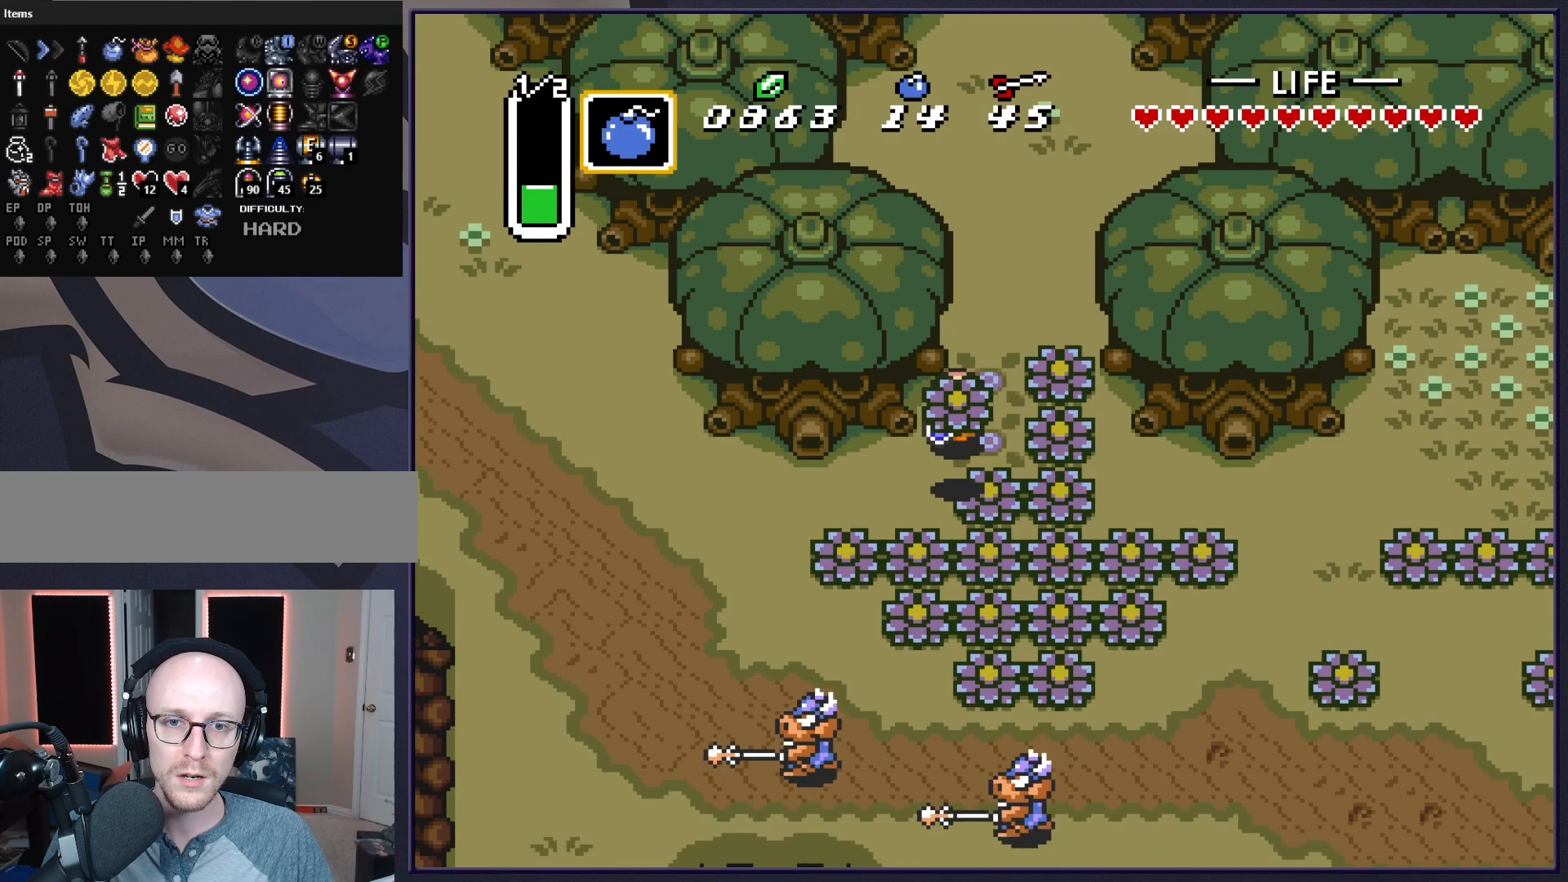
{"buttons": ["DPAD_DOWN"], "events": [[133, "A", "down"], [217, "A", "up"]]}
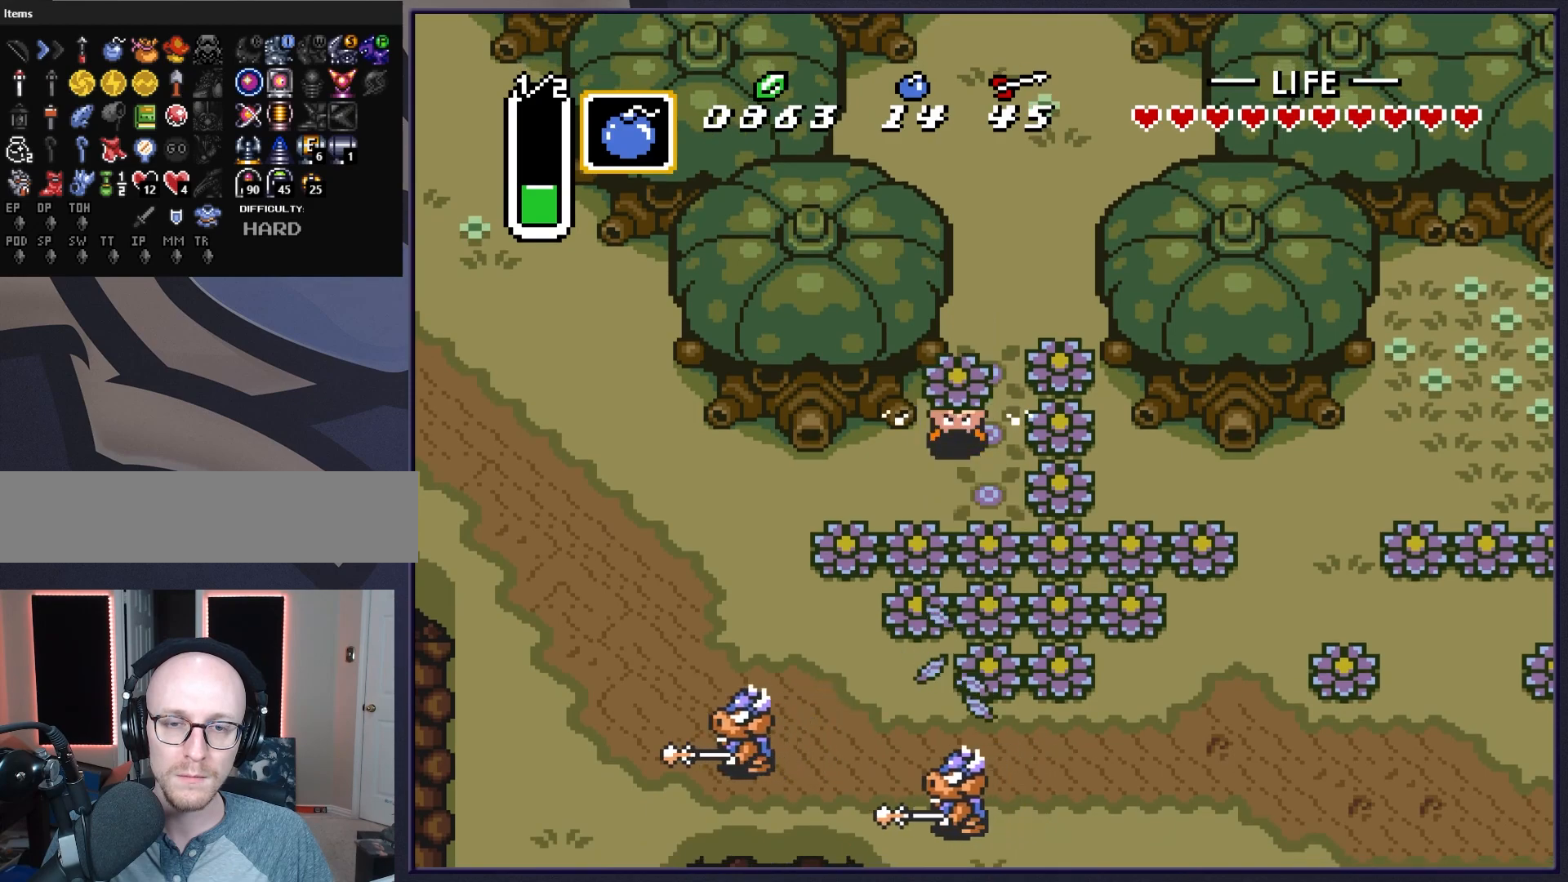
{"buttons": [], "events": [[50, "DPAD_LEFT", "down"], [117, "DPAD_DOWN", "up"], [500, "DPAD_LEFT", "up"]]}
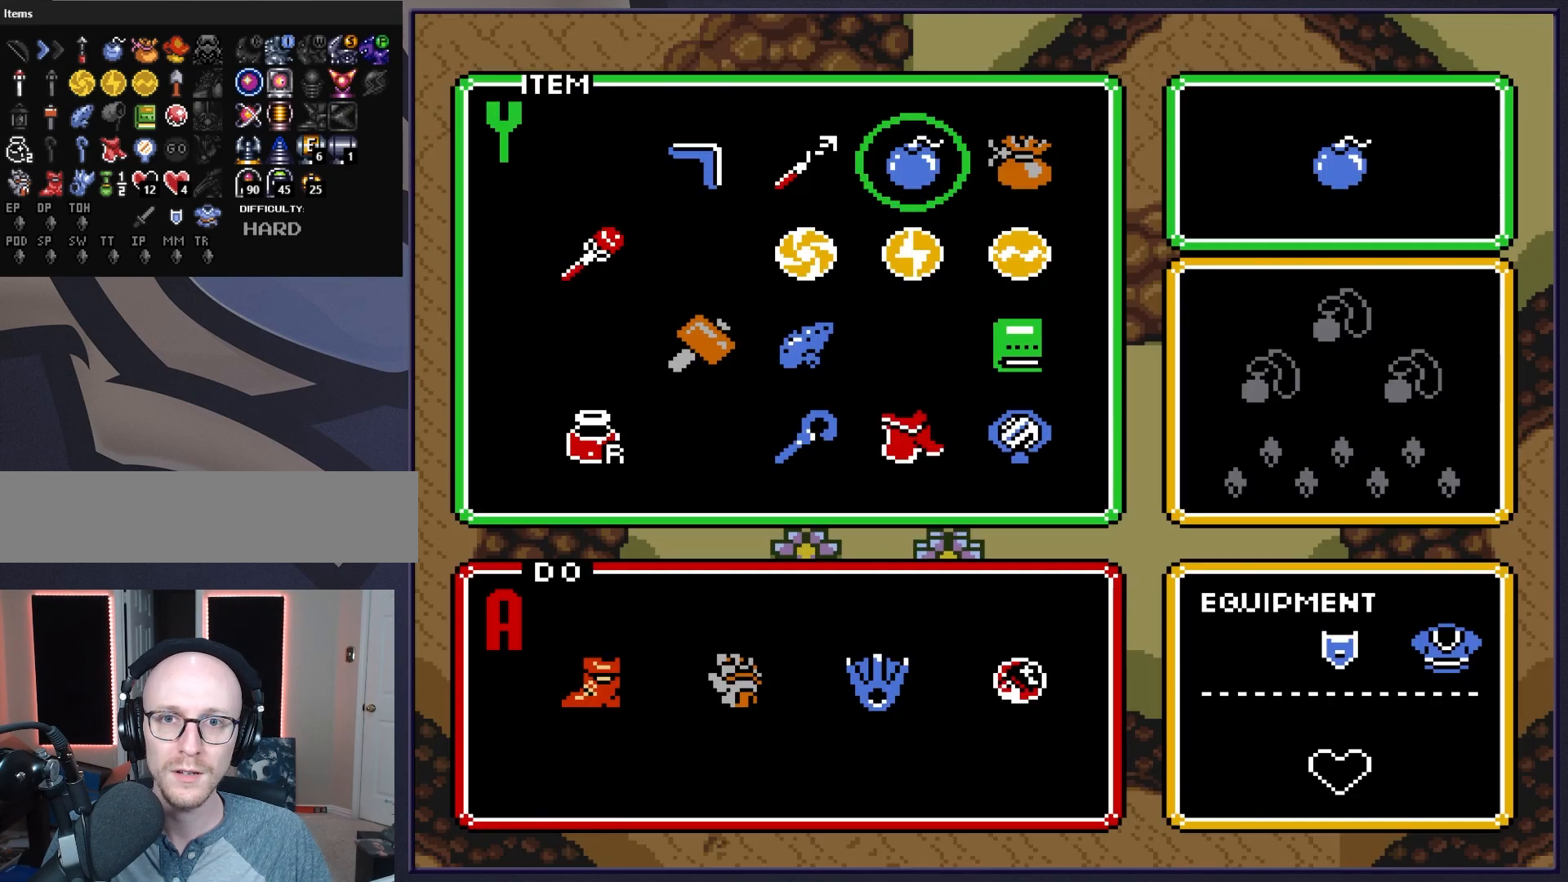
{"buttons": [], "events": [[100, "DPAD_RIGHT", "down"], [150, "DPAD_RIGHT", "up"], [383, "DPAD_LEFT", "down"], [467, "DPAD_LEFT", "up"]]}
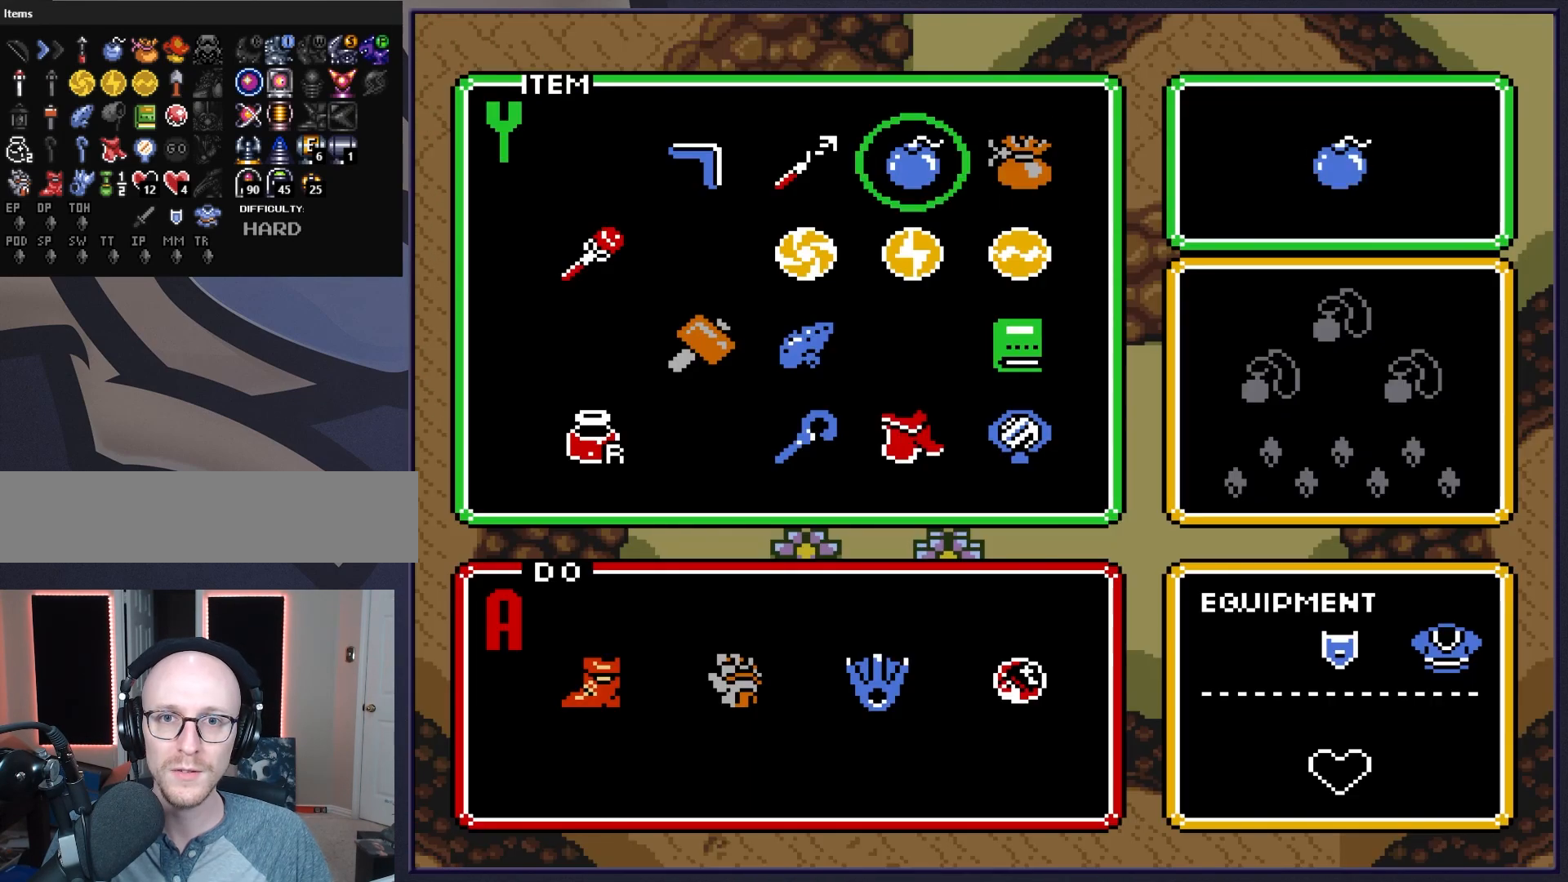
{"buttons": [], "events": [[83, "DPAD_DOWN", "down"], [167, "DPAD_DOWN", "up"], [300, "DPAD_RIGHT", "down"], [367, "DPAD_RIGHT", "up"]]}
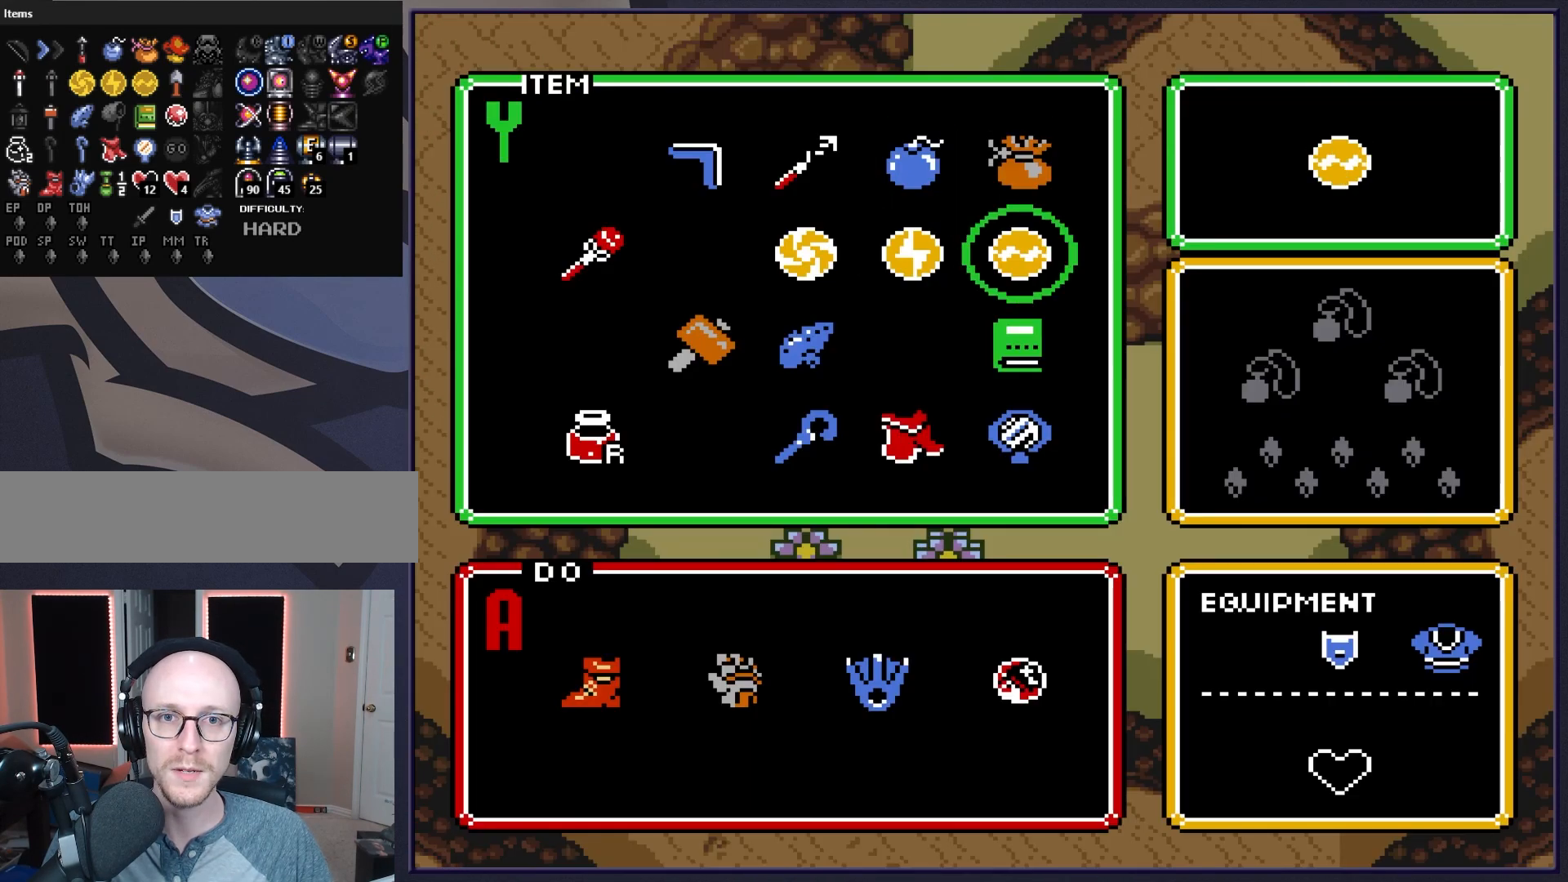
{"buttons": [], "events": [[17, "DPAD_DOWN", "down"], [50, "DPAD_DOWN", "up"], [167, "DPAD_DOWN", "down"], [233, "DPAD_DOWN", "up"], [333, "START", "down"], [467, "START", "up"]]}
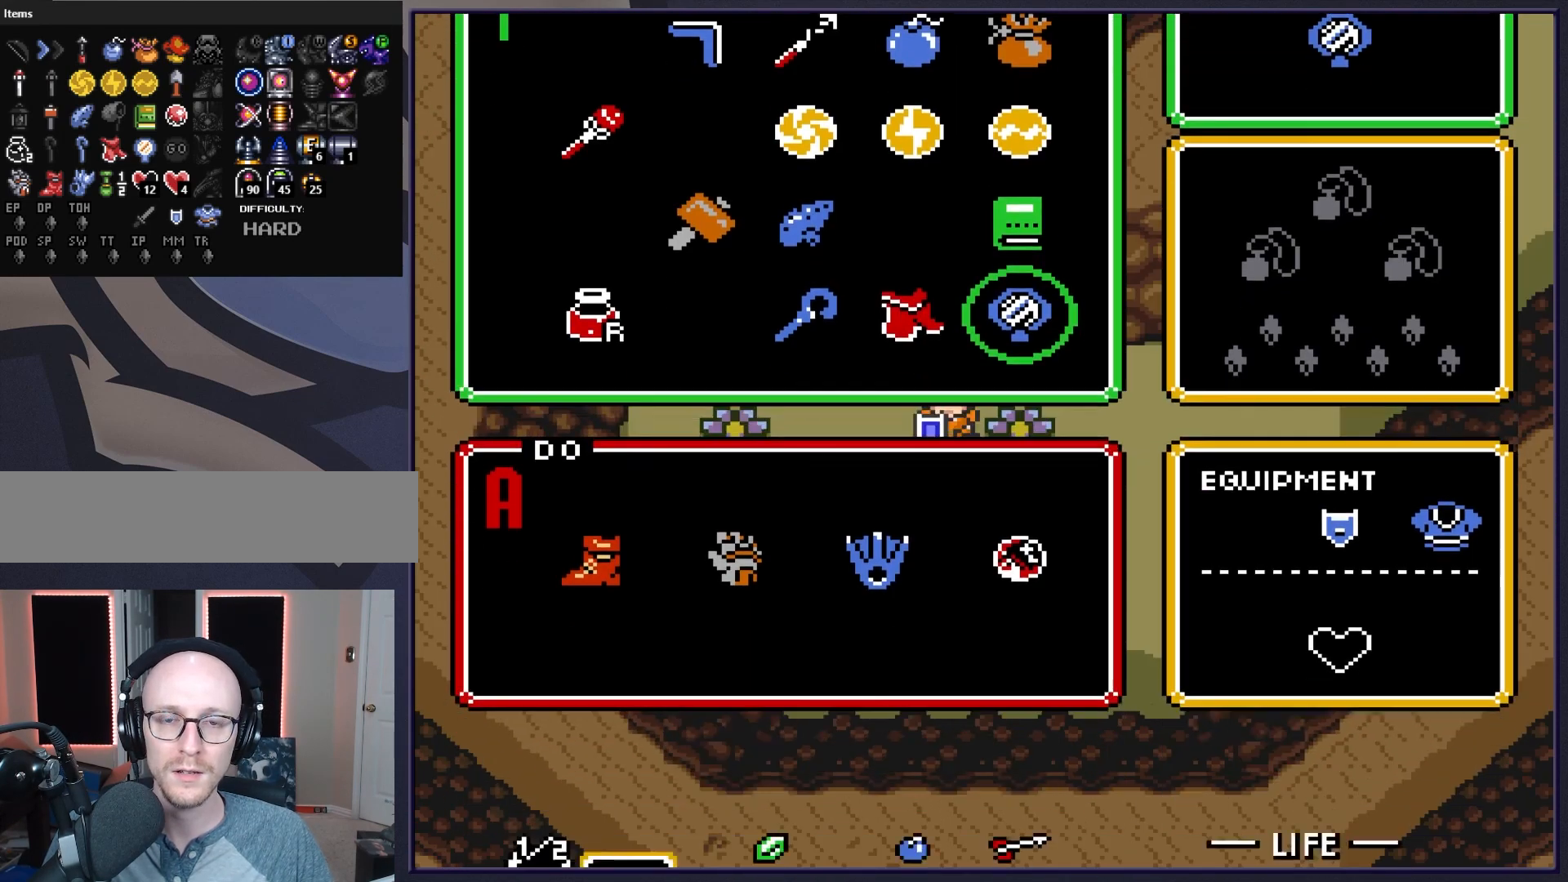
{"buttons": ["DPAD_DOWN", "DPAD_LEFT"], "events": [[117, "DPAD_LEFT", "down"], [317, "DPAD_DOWN", "down"]]}
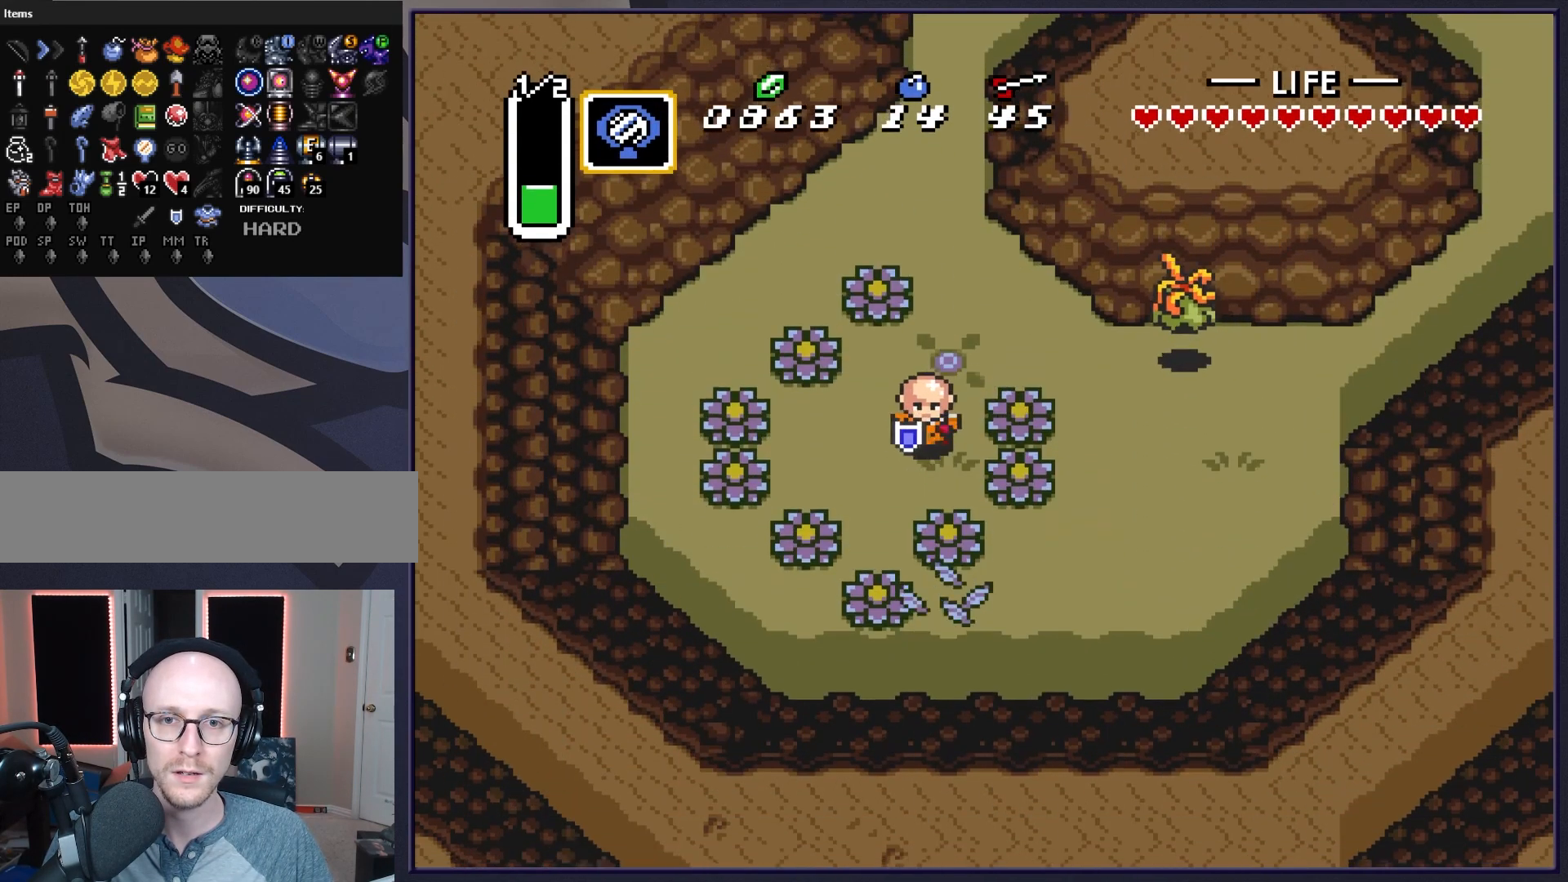
{"buttons": [], "events": [[50, "DPAD_DOWN", "up"], [50, "Y", "down"], [83, "DPAD_LEFT", "up"], [183, "Y", "up"]]}
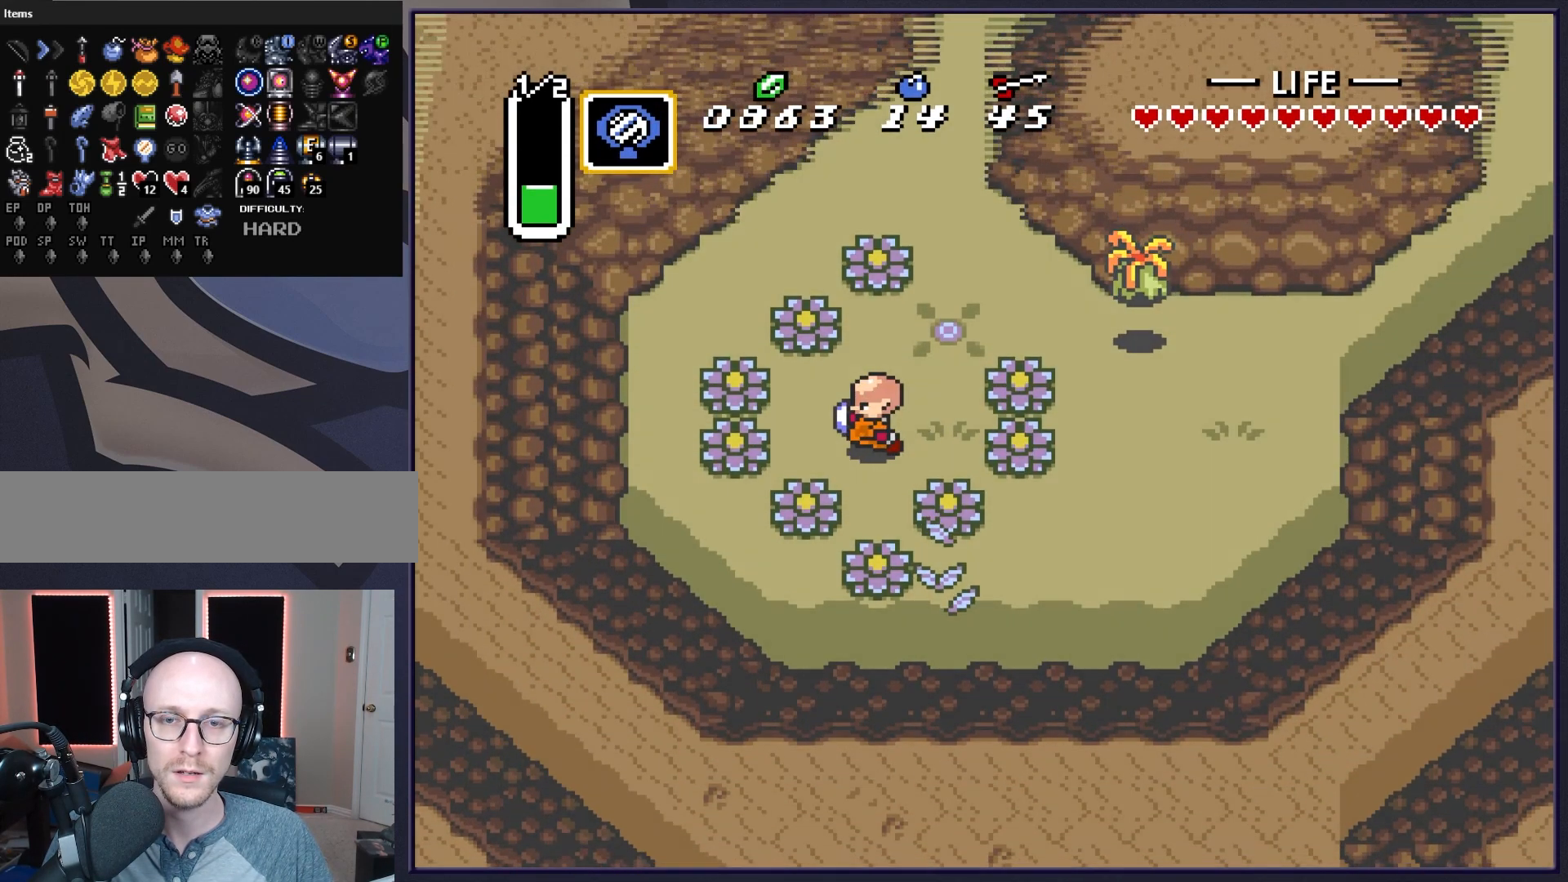
{"buttons": [], "events": []}
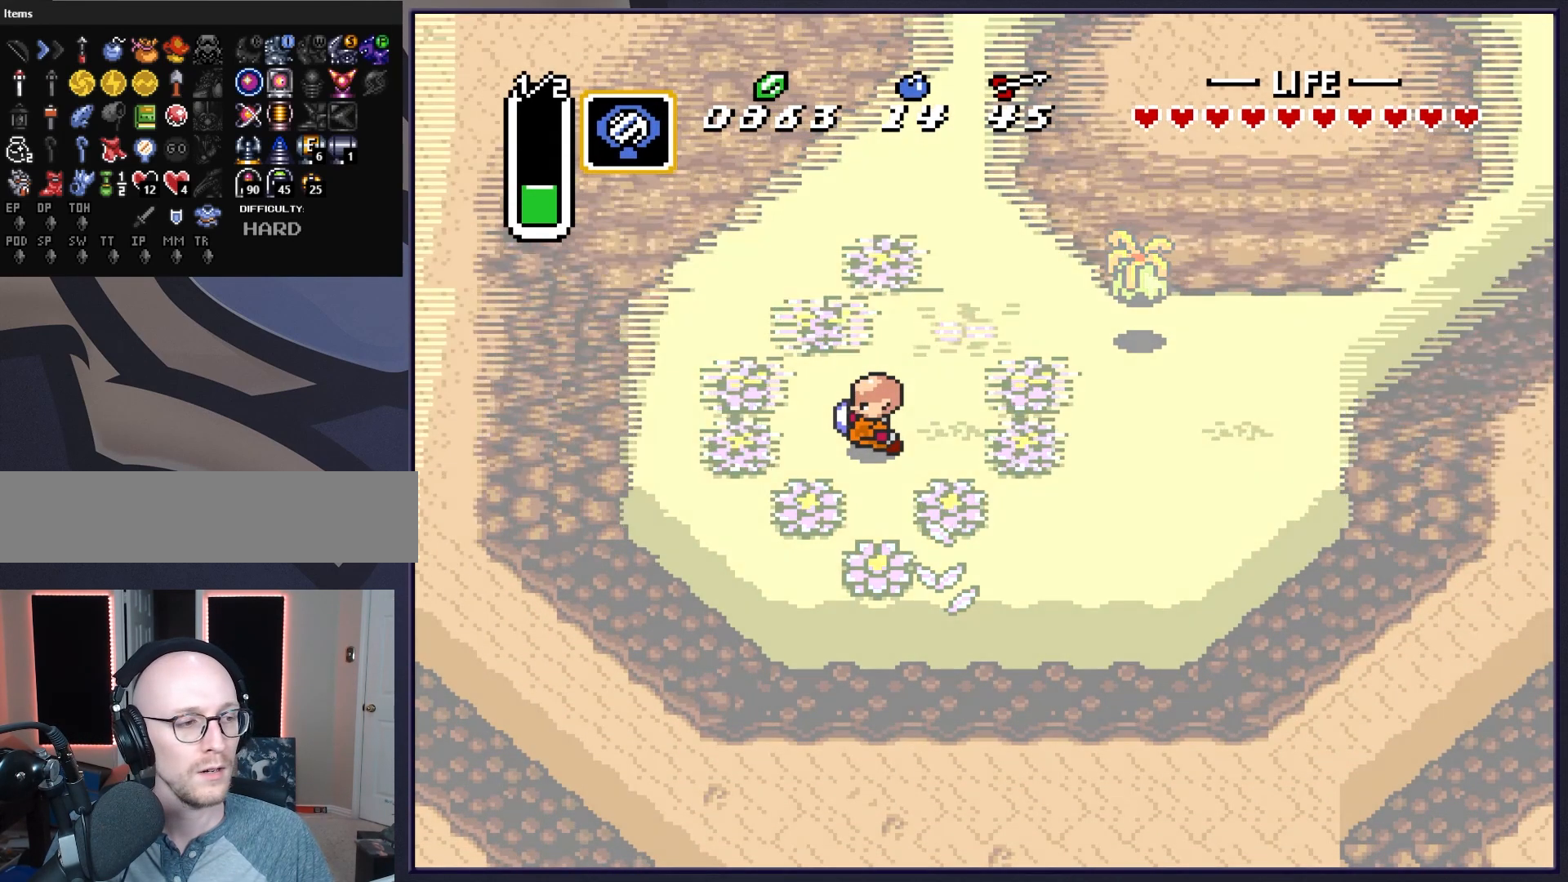
{"buttons": [], "events": []}
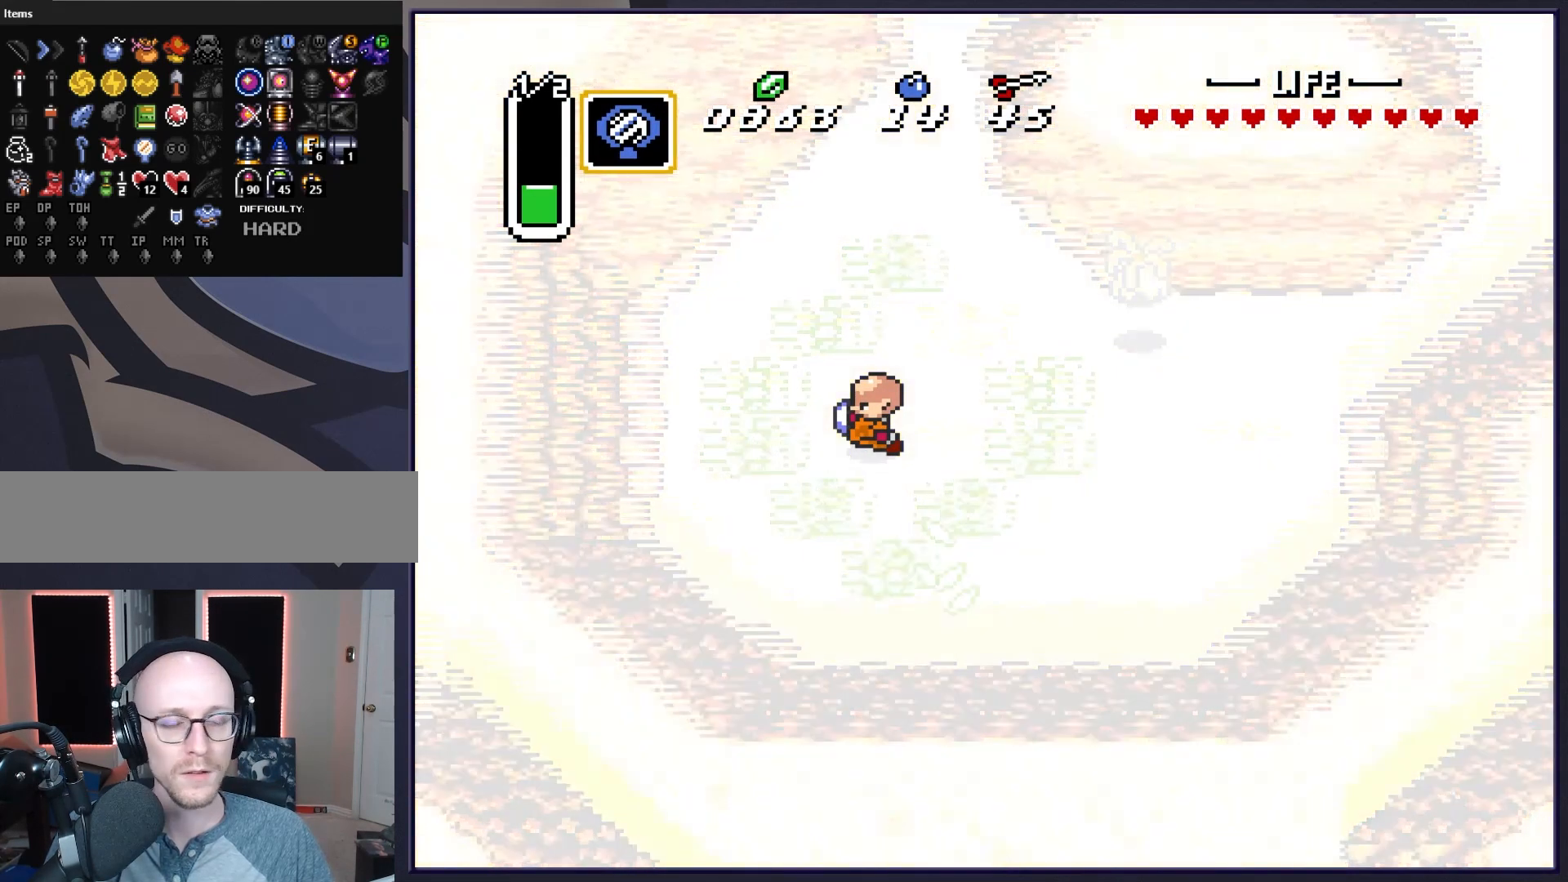
{"buttons": [], "events": []}
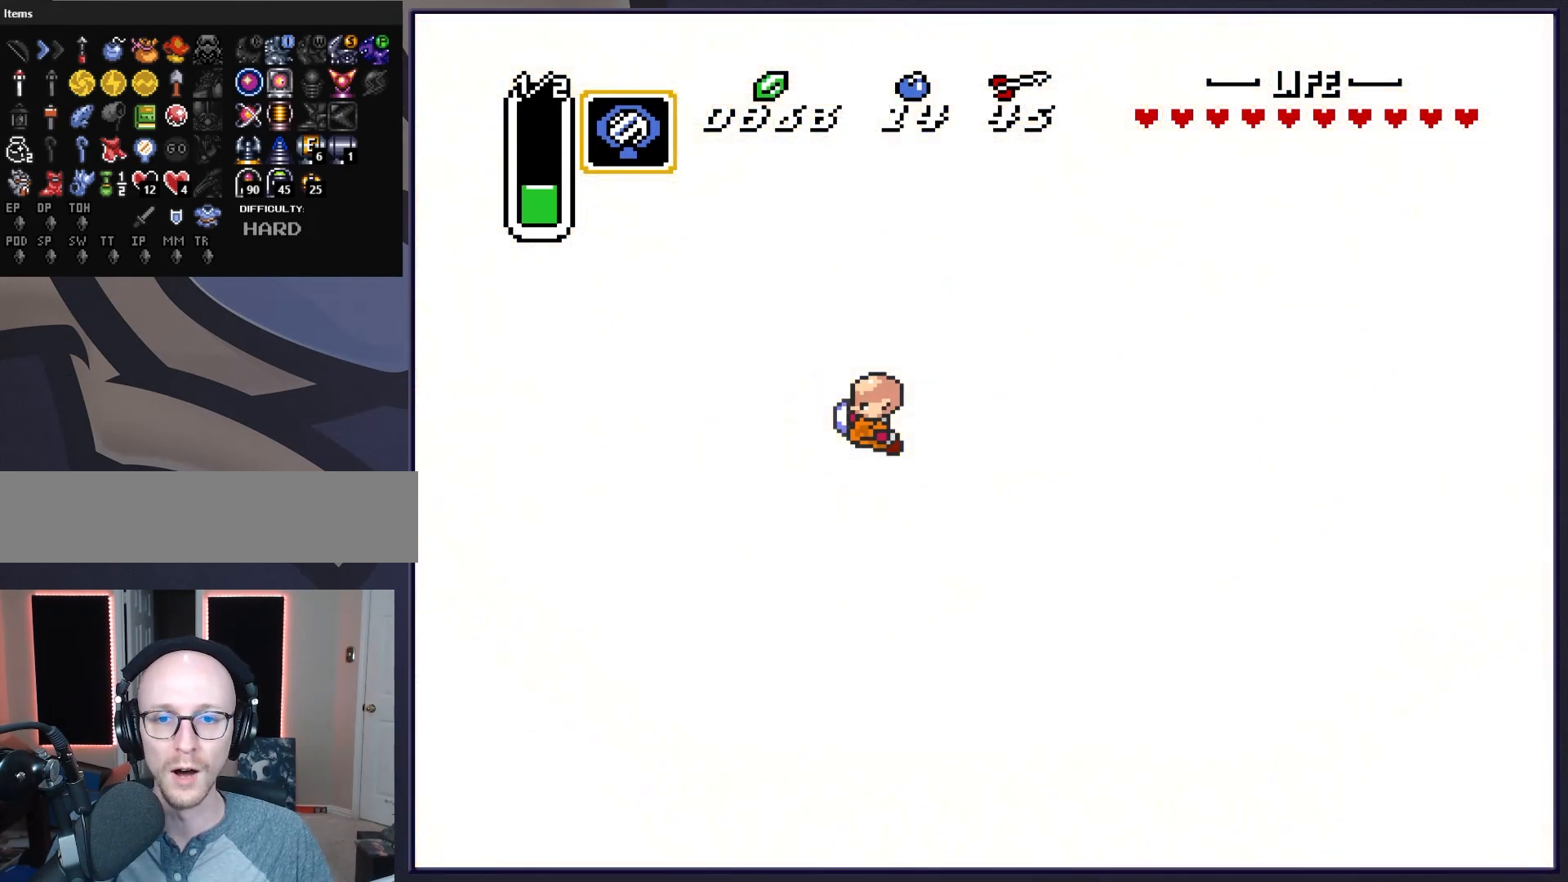
{"buttons": [], "events": []}
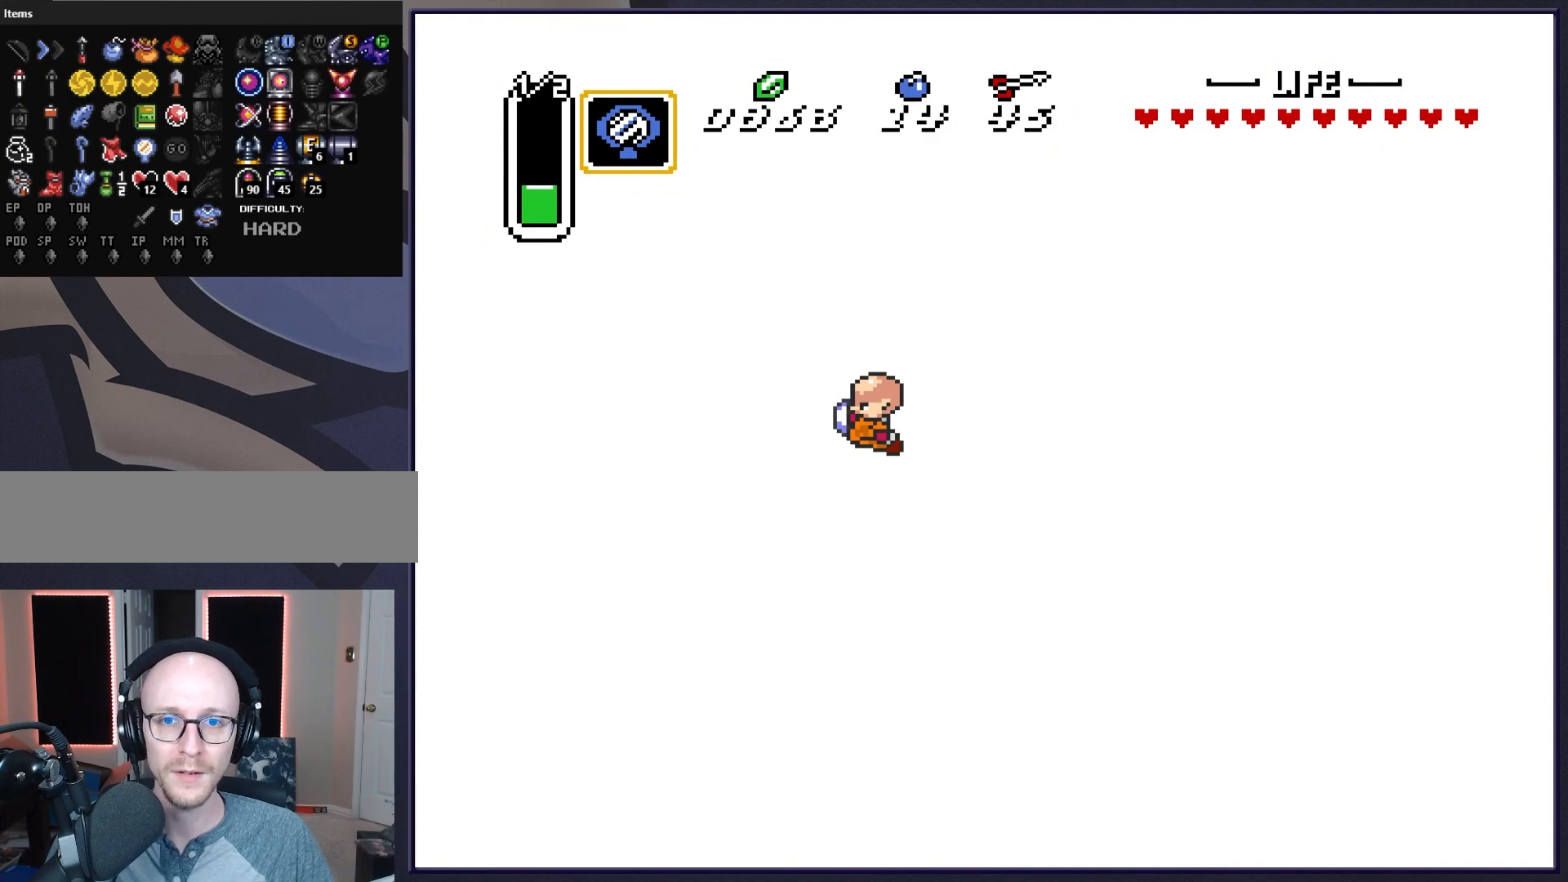
{"buttons": [], "events": []}
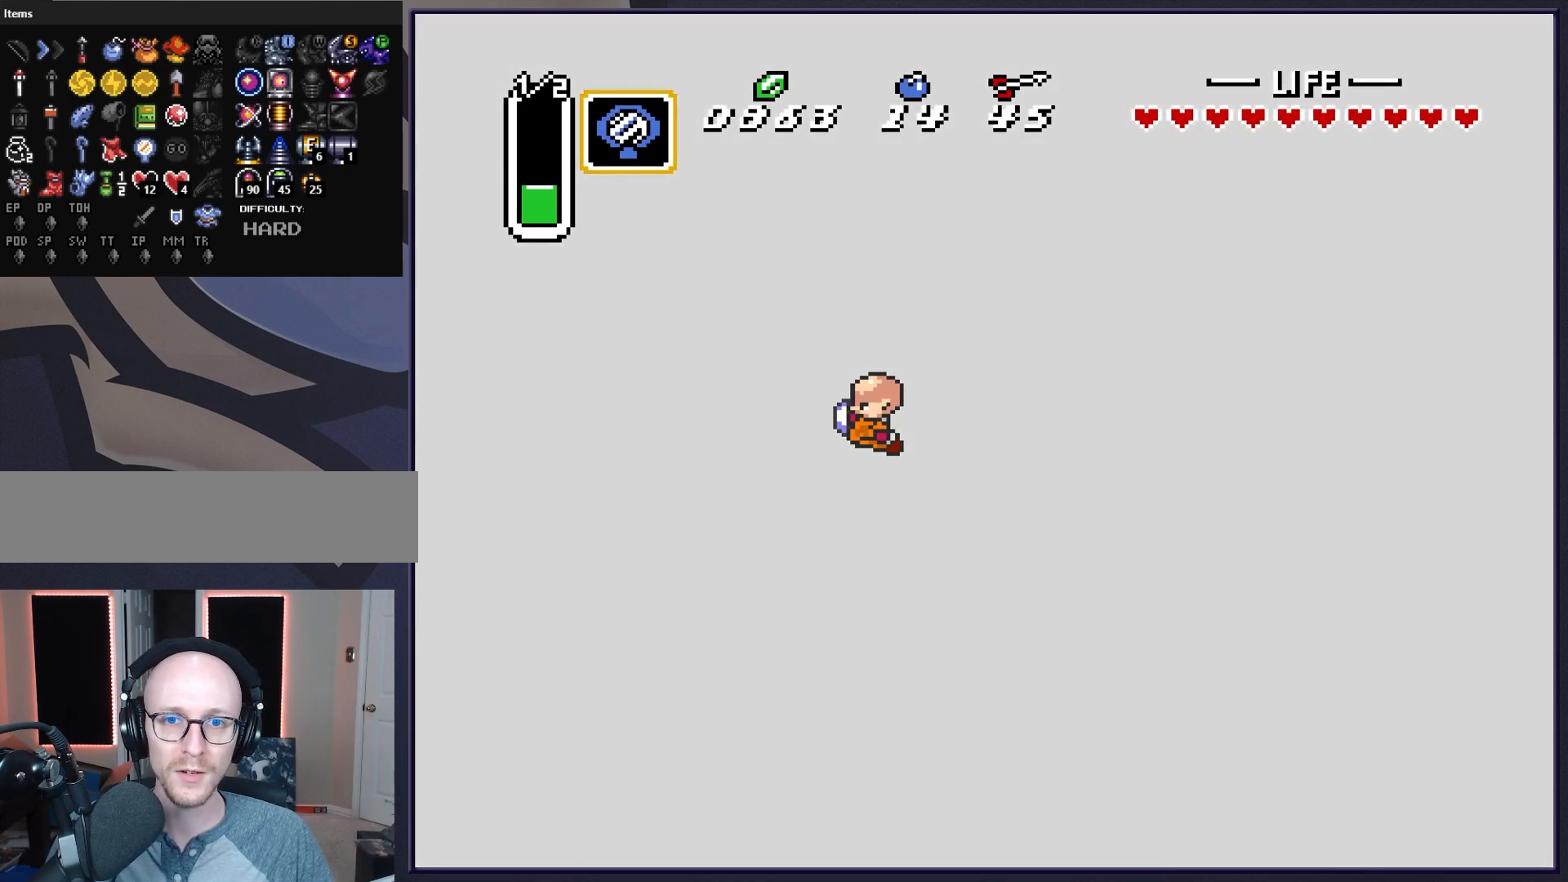
{"buttons": [], "events": []}
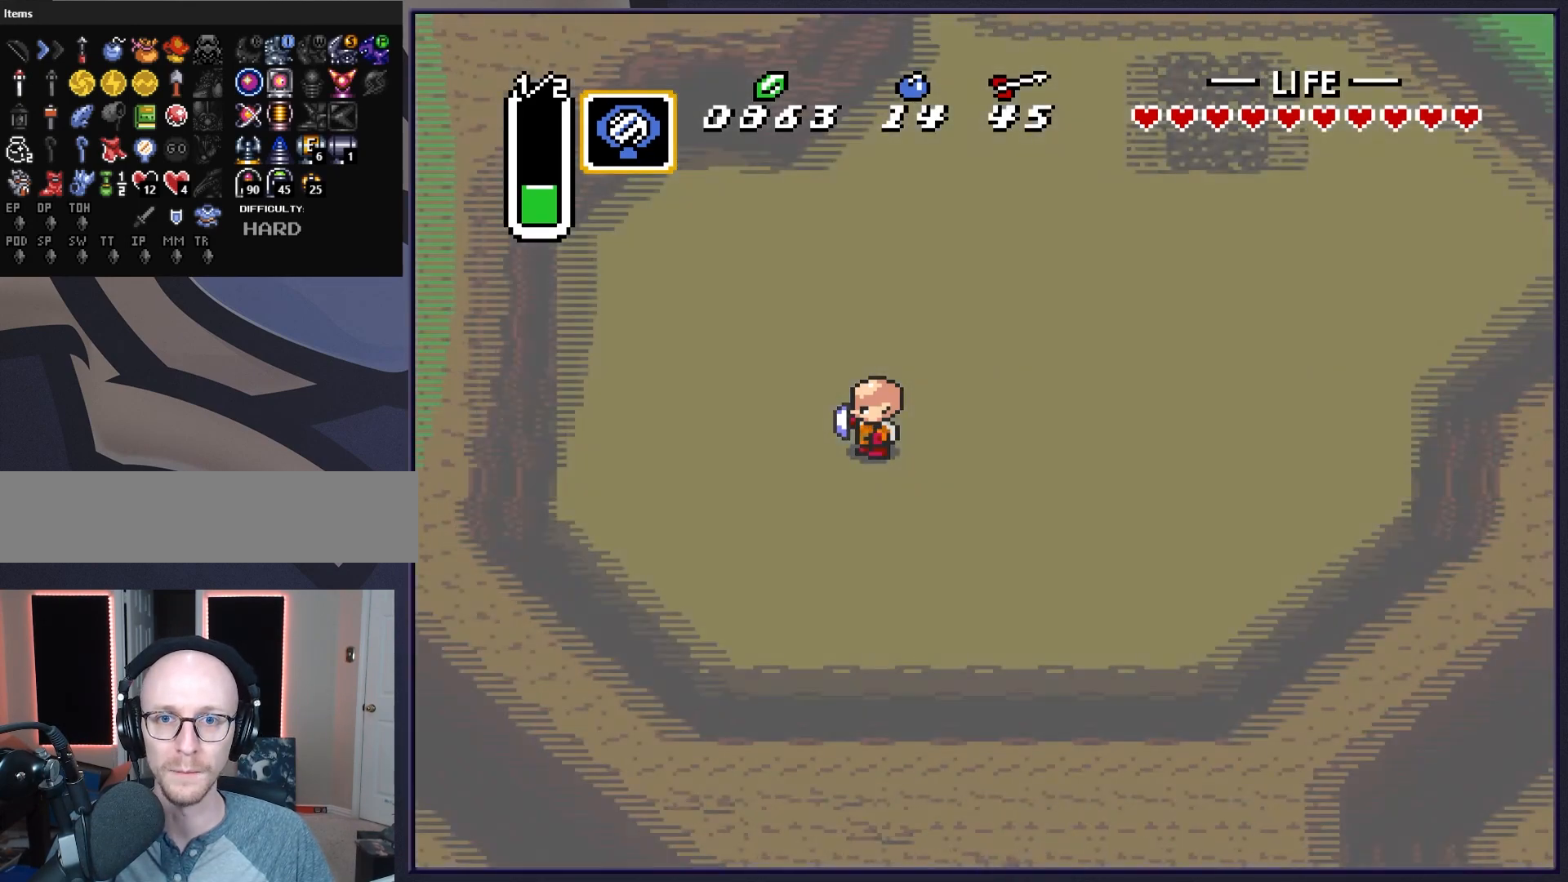
{"buttons": ["DPAD_UP", "DPAD_LEFT"], "events": [[133, "DPAD_LEFT", "down"], [483, "DPAD_UP", "down"]]}
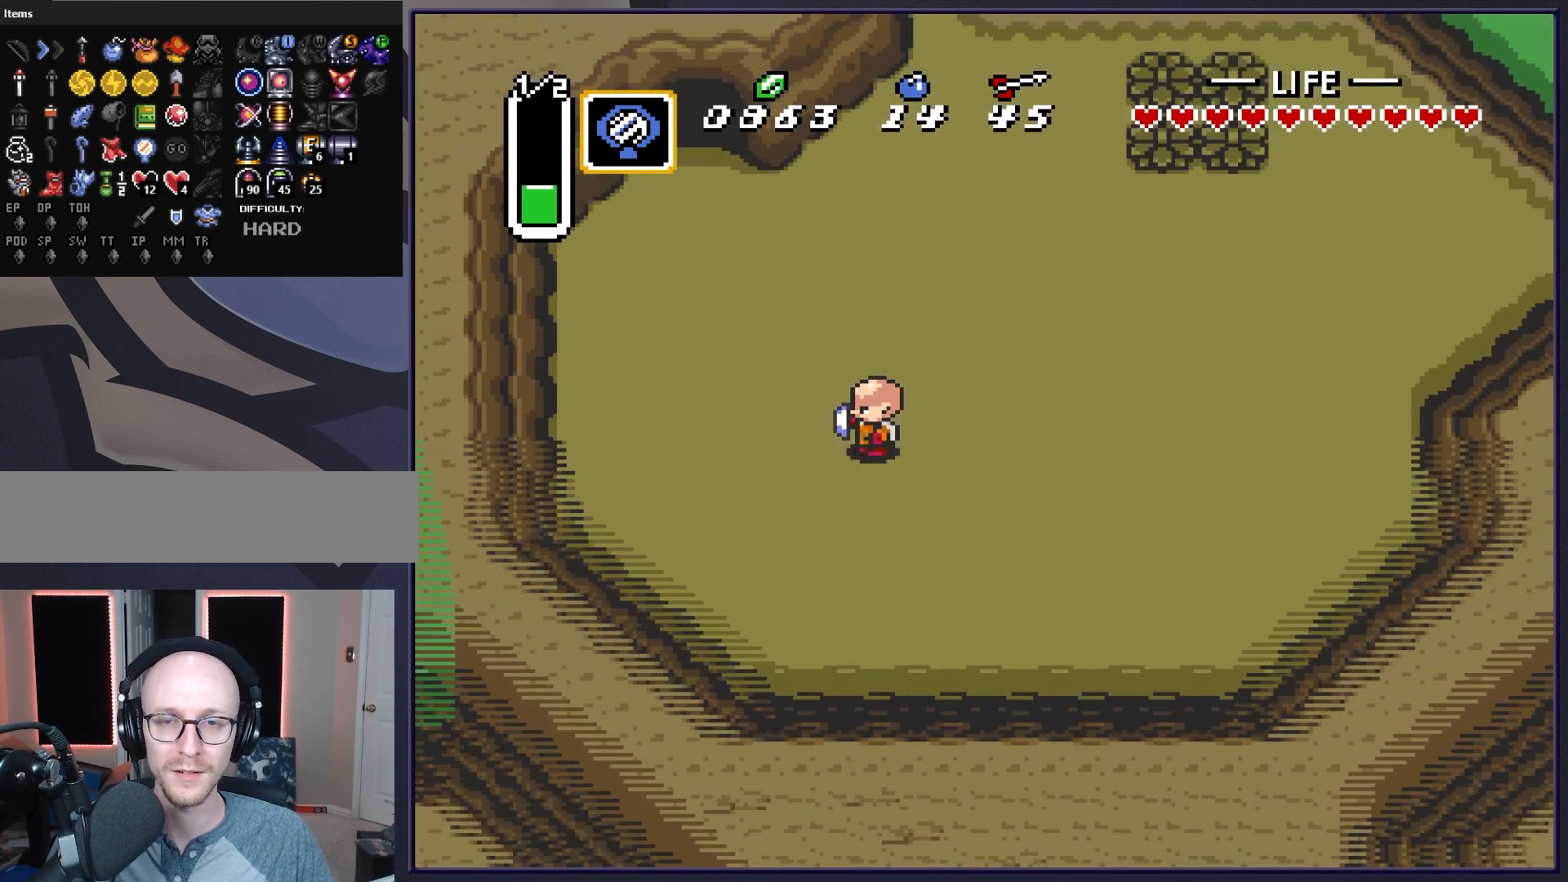
{"buttons": ["DPAD_UP"], "events": [[317, "DPAD_LEFT", "up"], [350, "DPAD_LEFT", "down"], [367, "DPAD_UP", "up"], [433, "DPAD_UP", "down"], [500, "DPAD_LEFT", "up"]]}
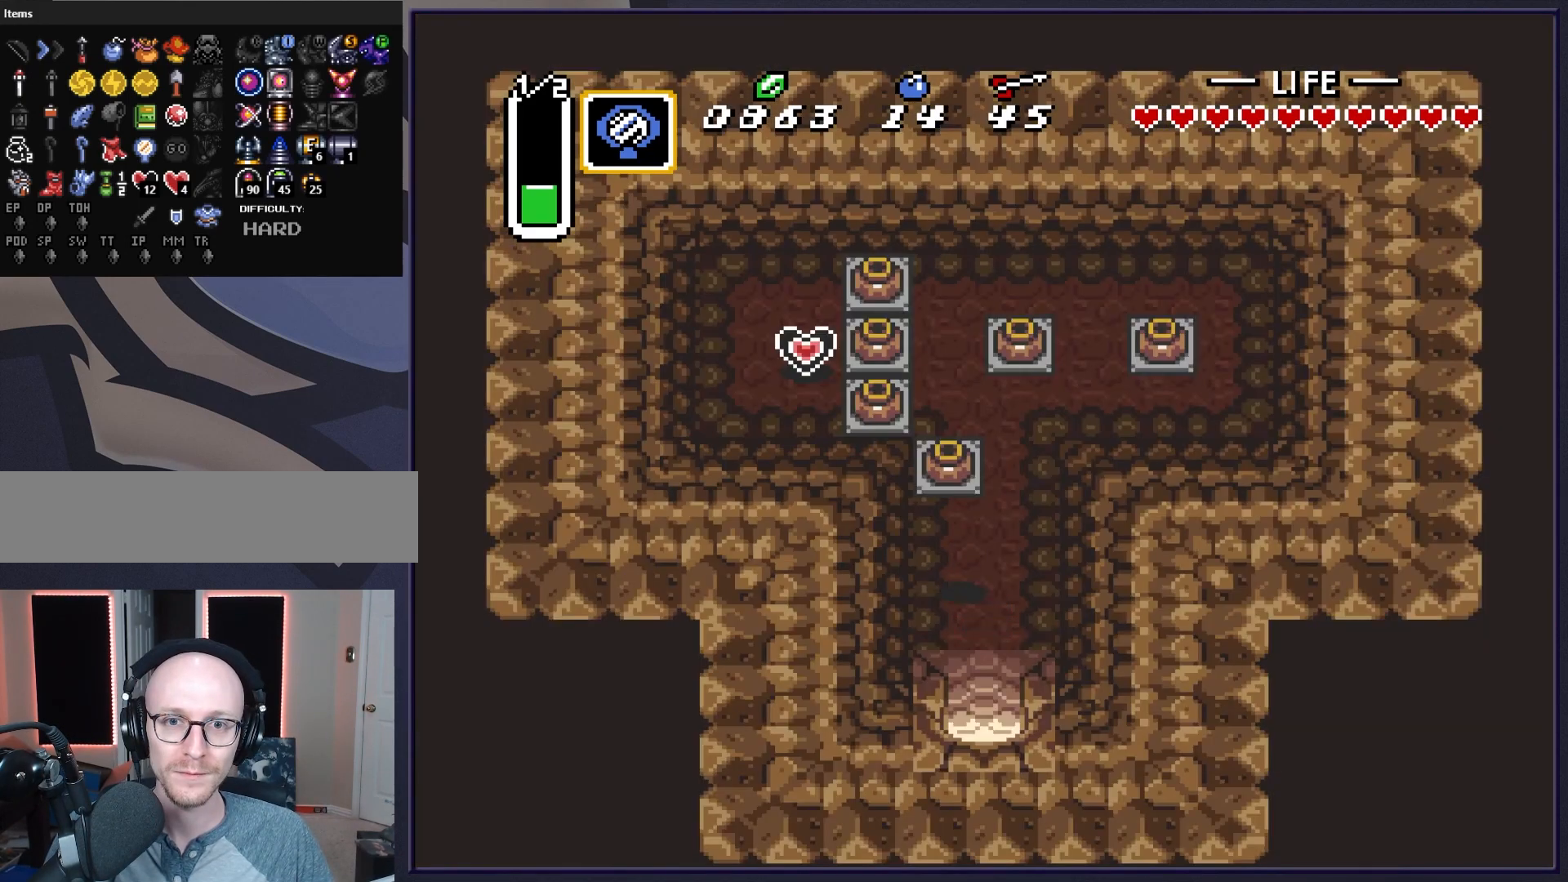
{"buttons": ["DPAD_UP"], "events": [[100, "A", "down"], [183, "DPAD_UP", "up"], [217, "A", "up"], [333, "DPAD_UP", "down"]]}
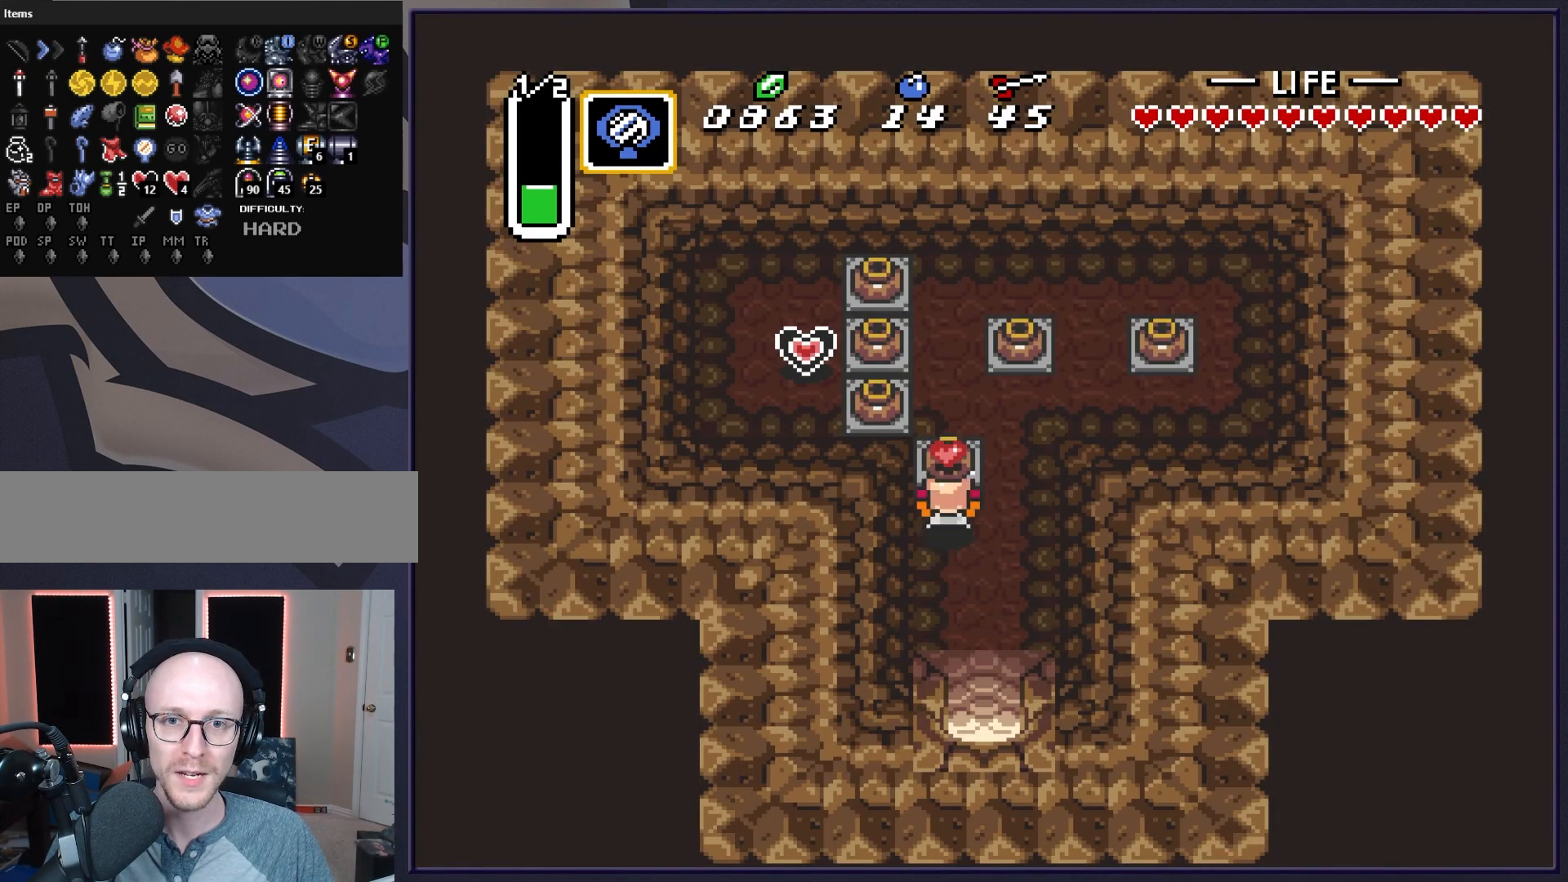
{"buttons": ["DPAD_UP", "DPAD_LEFT"], "events": [[150, "A", "down"], [317, "A", "up"], [483, "DPAD_LEFT", "down"]]}
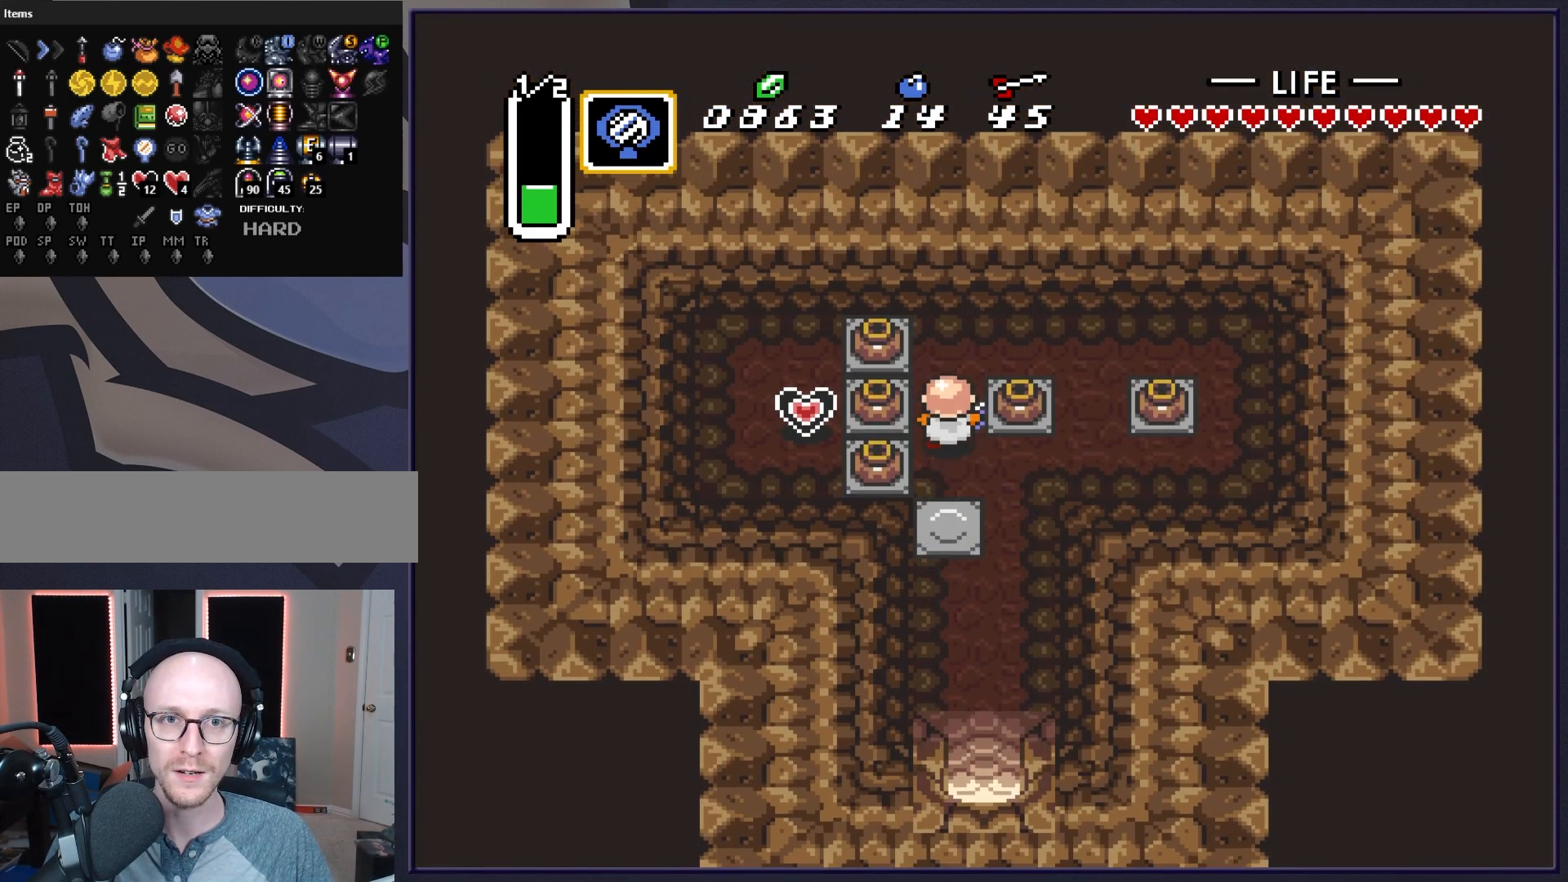
{"buttons": ["DPAD_LEFT"], "events": [[17, "DPAD_UP", "up"], [100, "A", "down"], [233, "A", "up"]]}
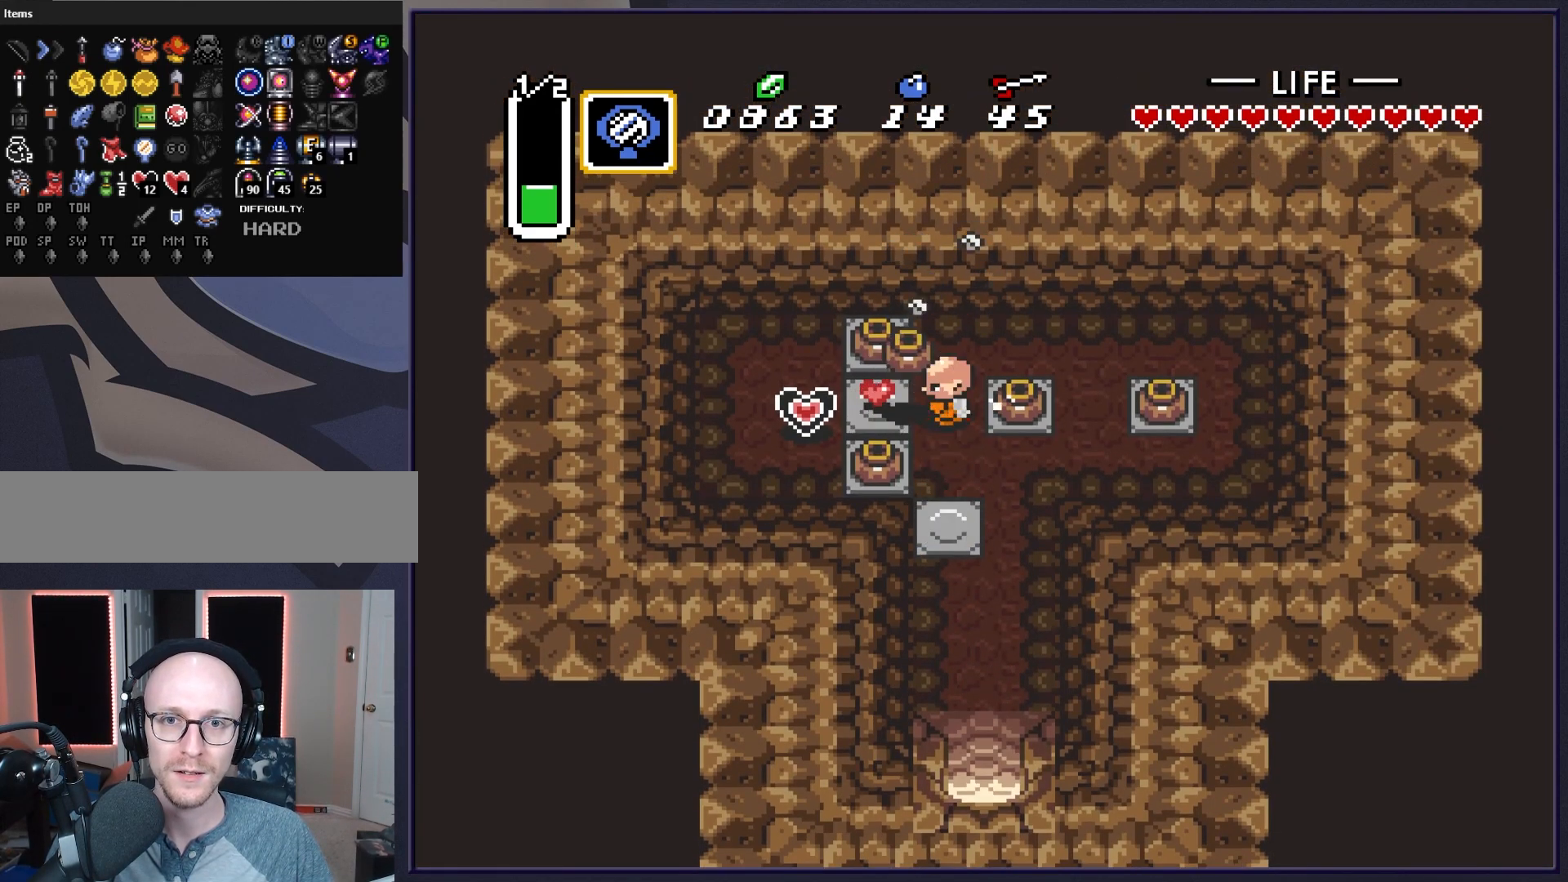
{"buttons": [], "events": [[17, "A", "down"], [167, "A", "up"], [367, "DPAD_LEFT", "up"]]}
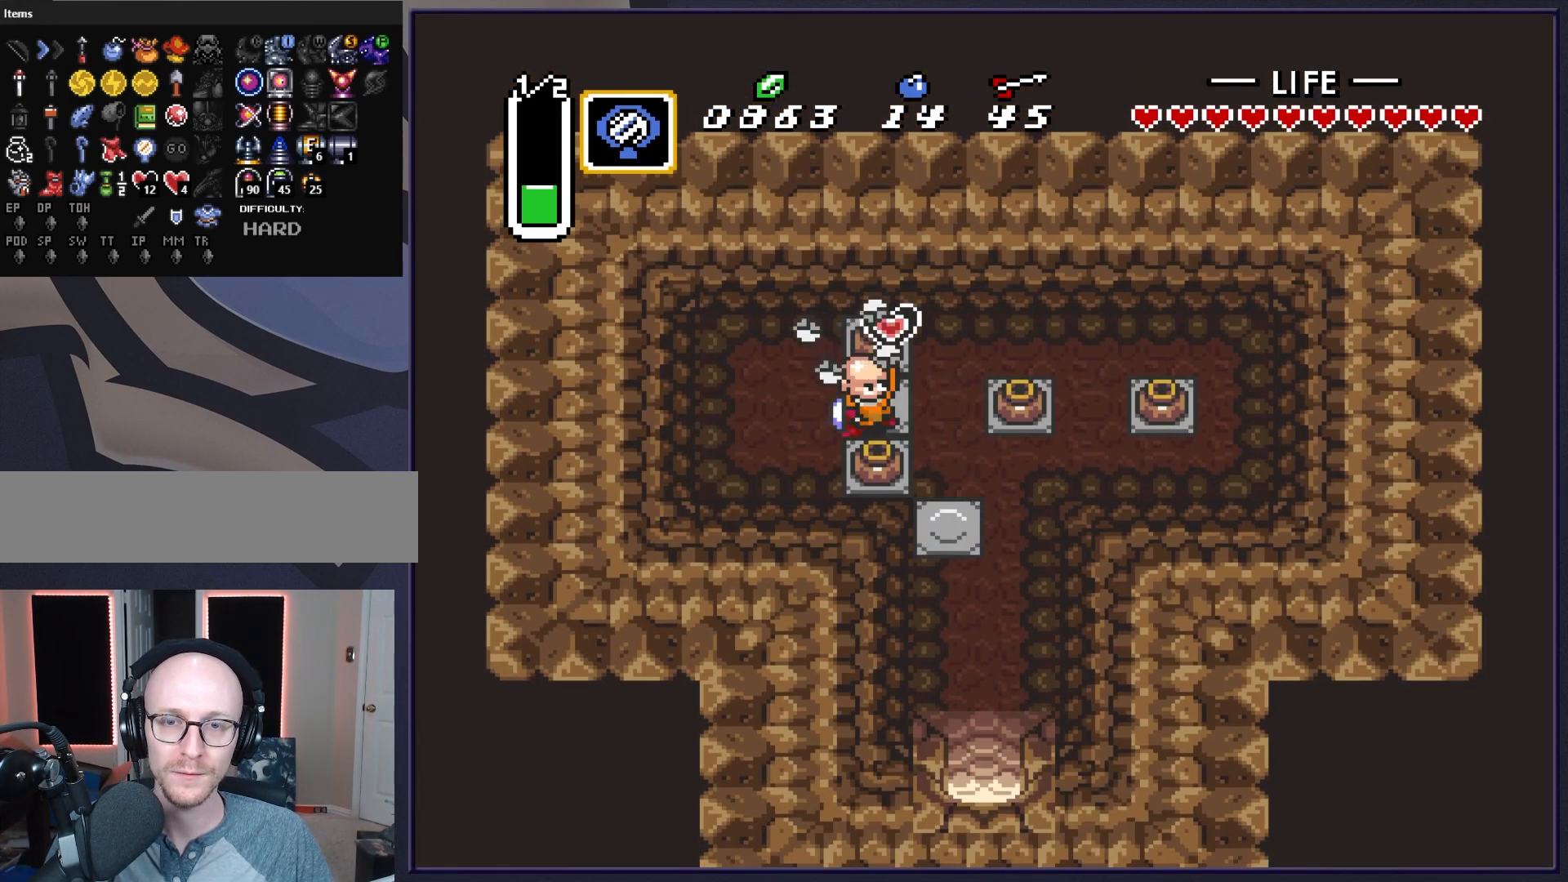
{"buttons": ["A", "DPAD_RIGHT"], "events": [[150, "DPAD_RIGHT", "down"], [283, "DPAD_RIGHT", "up"], [400, "A", "down"], [500, "DPAD_RIGHT", "down"]]}
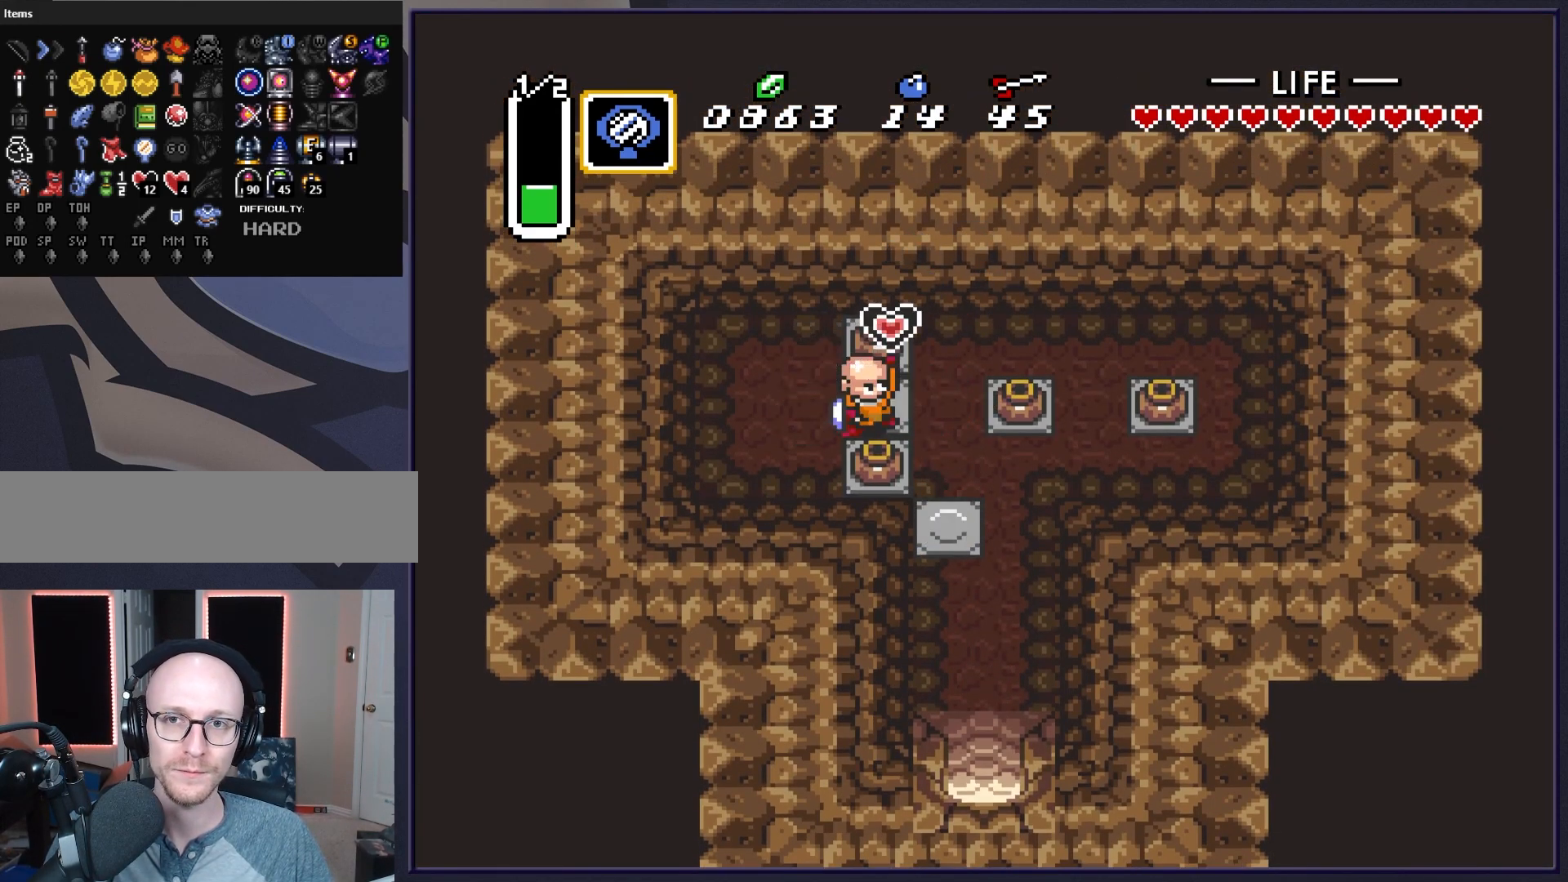
{"buttons": ["DPAD_RIGHT"], "events": [[33, "A", "up"], [233, "A", "down"], [350, "A", "up"]]}
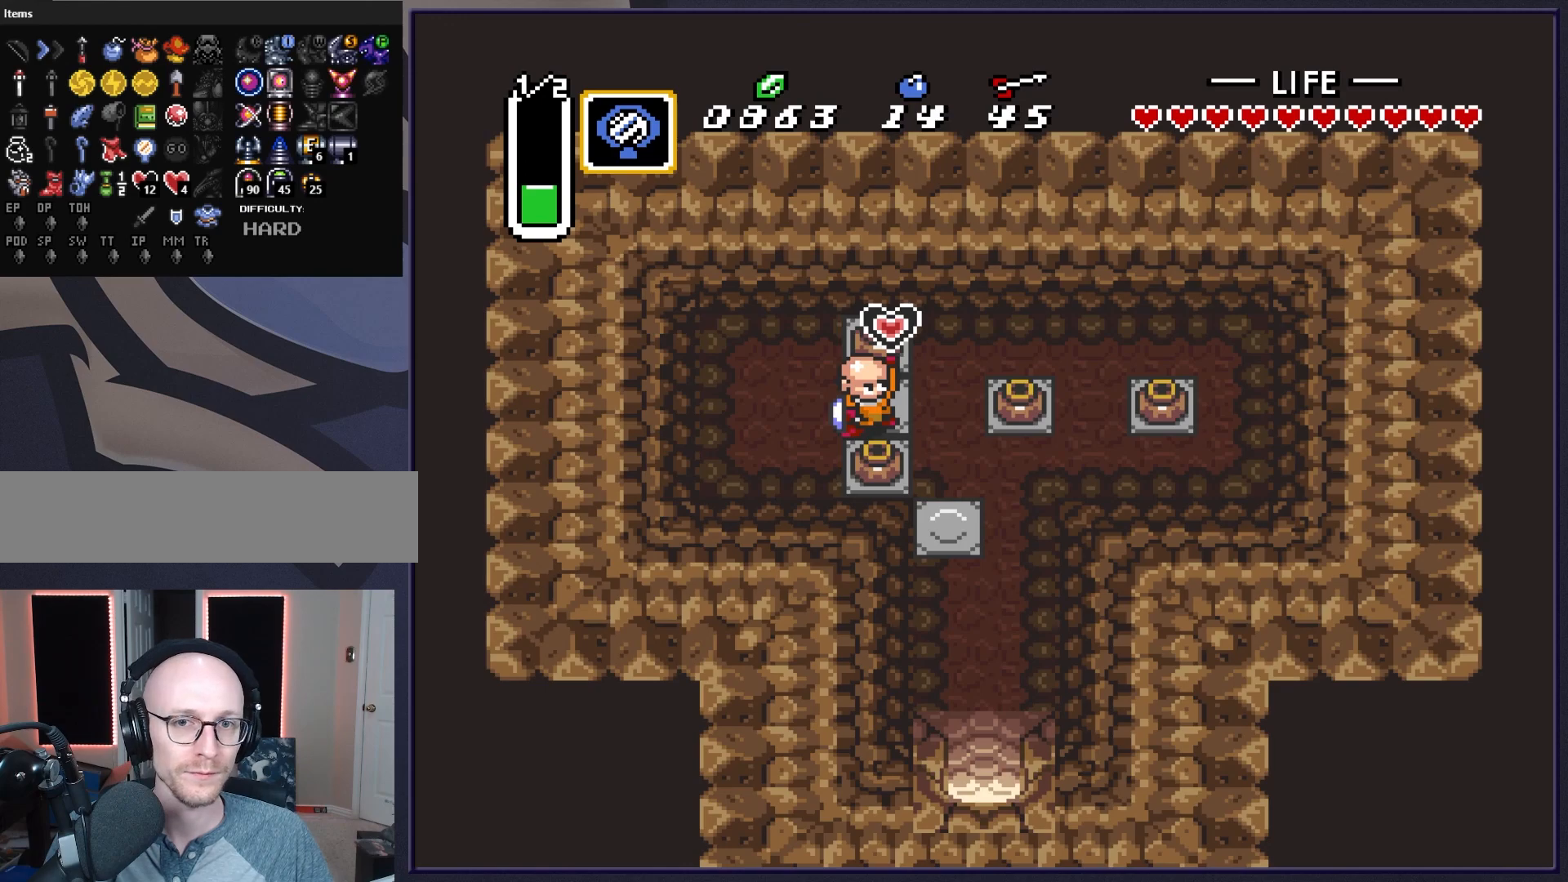
{"buttons": ["DPAD_DOWN"], "events": [[100, "A", "down"], [200, "A", "up"], [283, "DPAD_RIGHT", "up"], [433, "DPAD_DOWN", "down"]]}
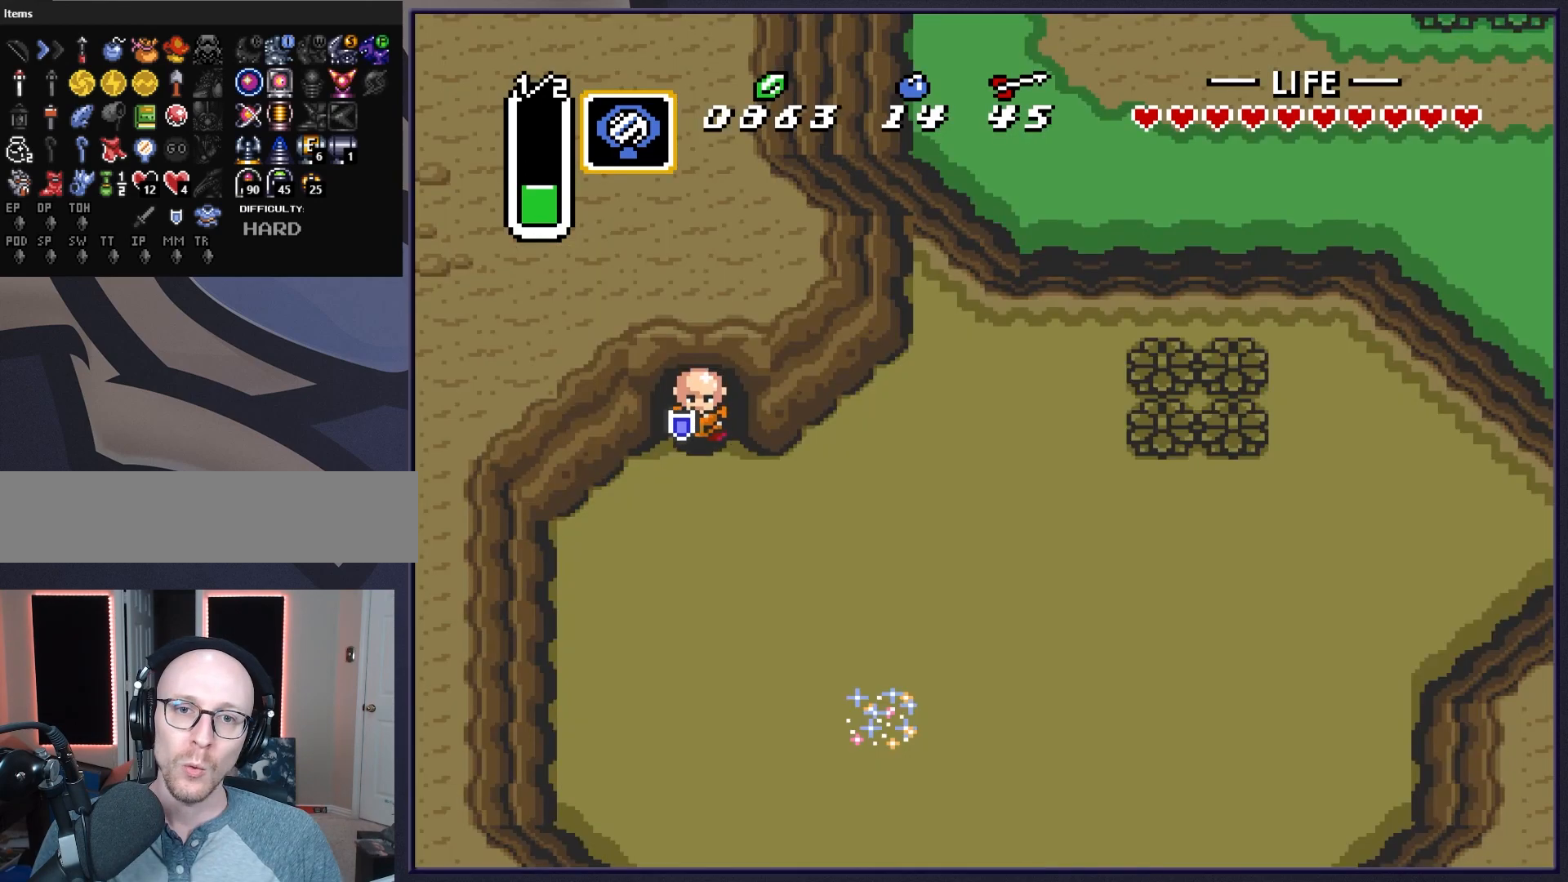
{"buttons": ["DPAD_RIGHT"], "events": [[200, "DPAD_RIGHT", "down"], [233, "DPAD_DOWN", "up"]]}
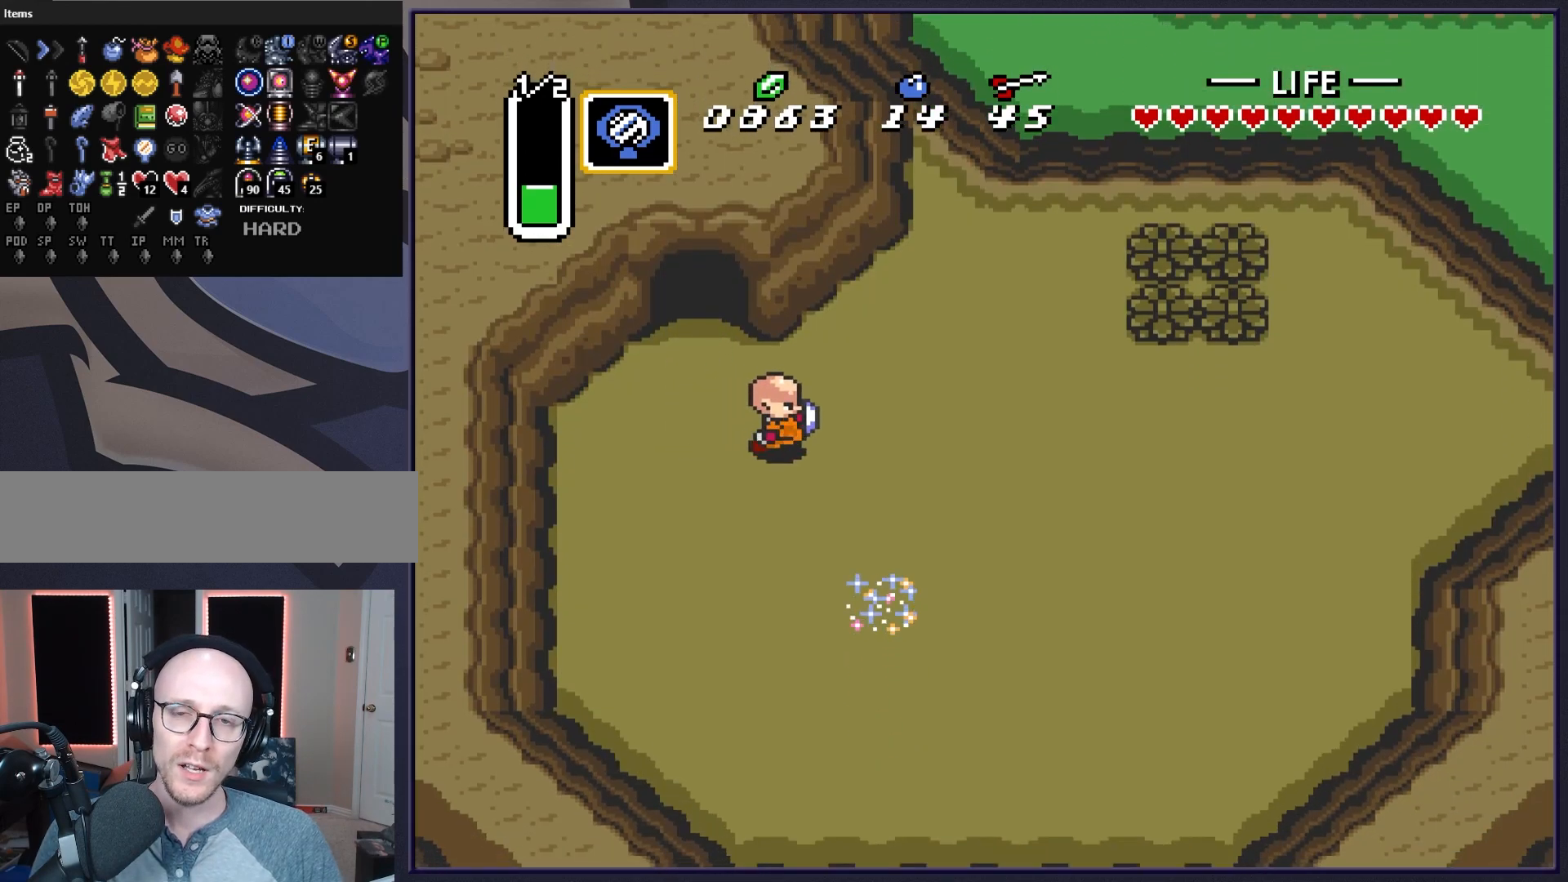
{"buttons": ["DPAD_RIGHT"], "events": []}
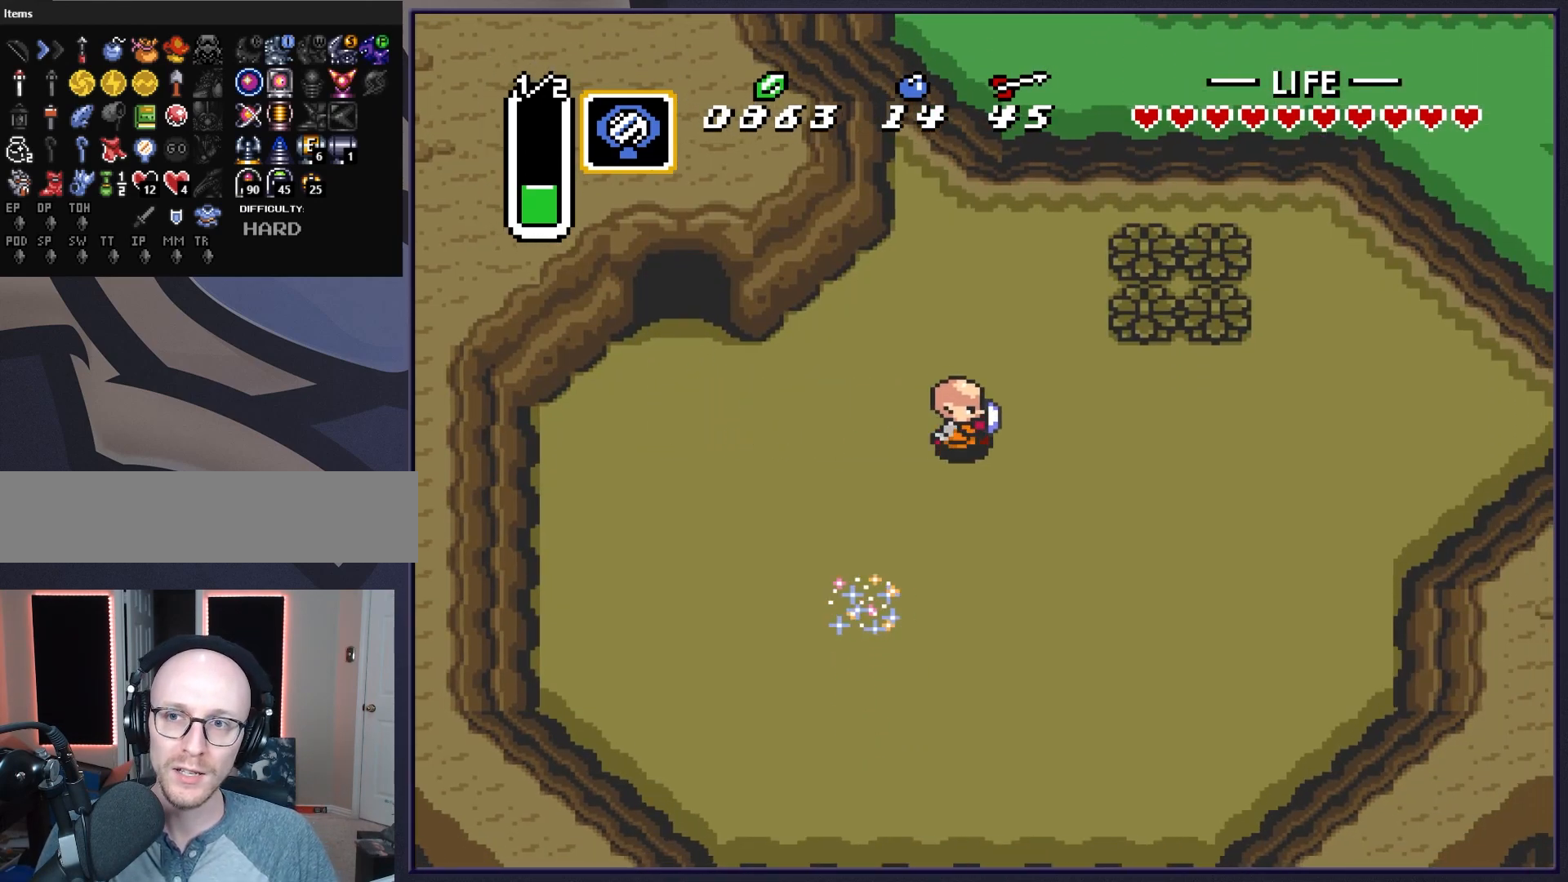
{"buttons": [], "events": [[17, "DPAD_RIGHT", "up"]]}